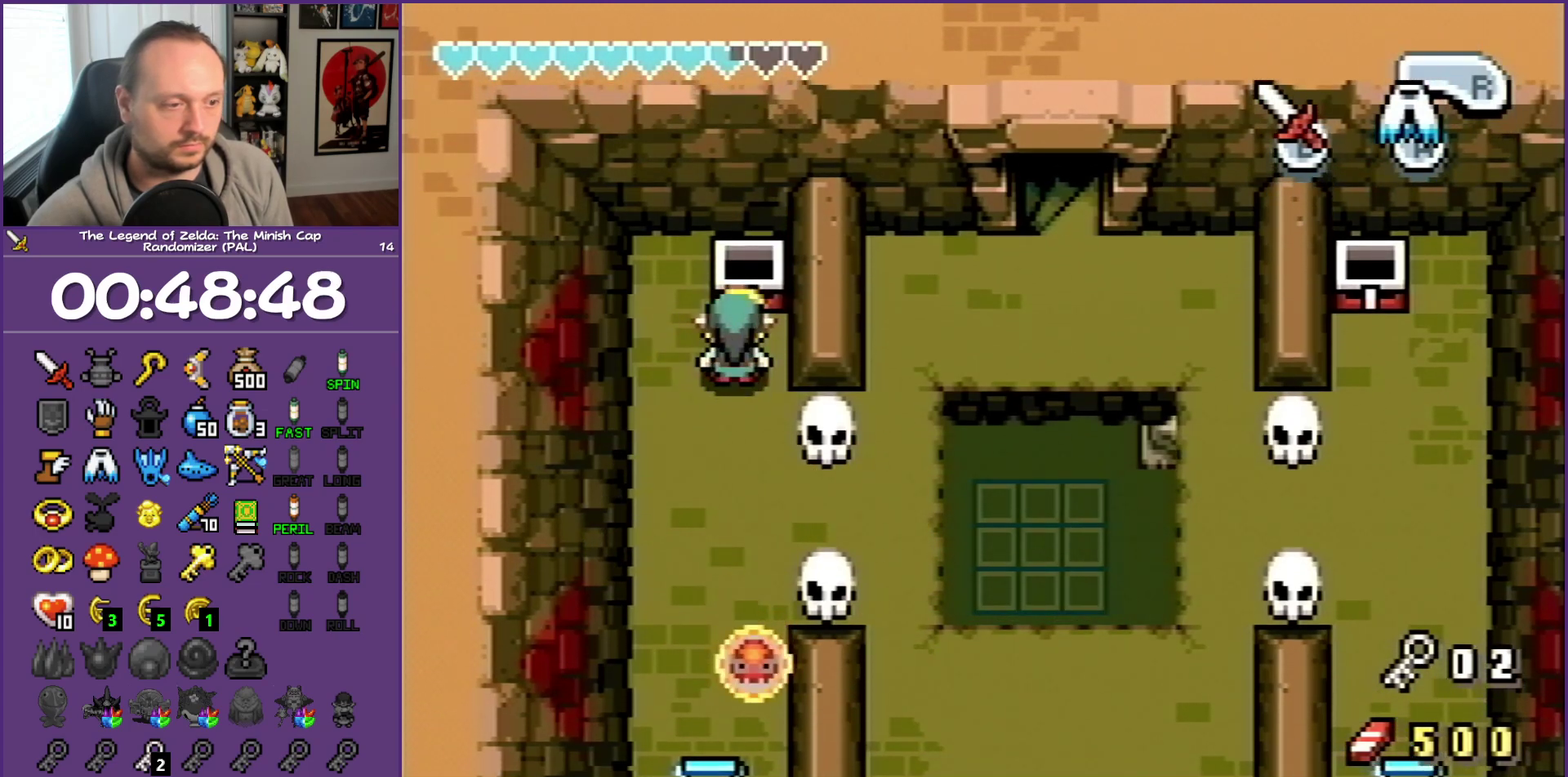
Gameplay with a controller (Nintendo layout); each line is a JSON object with the inputs held at the frame after it. "events" lists button and stick changes between this image and that frame as [ms after this image, input, new state], when the widget could be followed in between. Not read: L3 R3.
{"buttons": [], "events": [[100, "DPAD_DOWN", "down"], [417, "DPAD_DOWN", "up"]]}
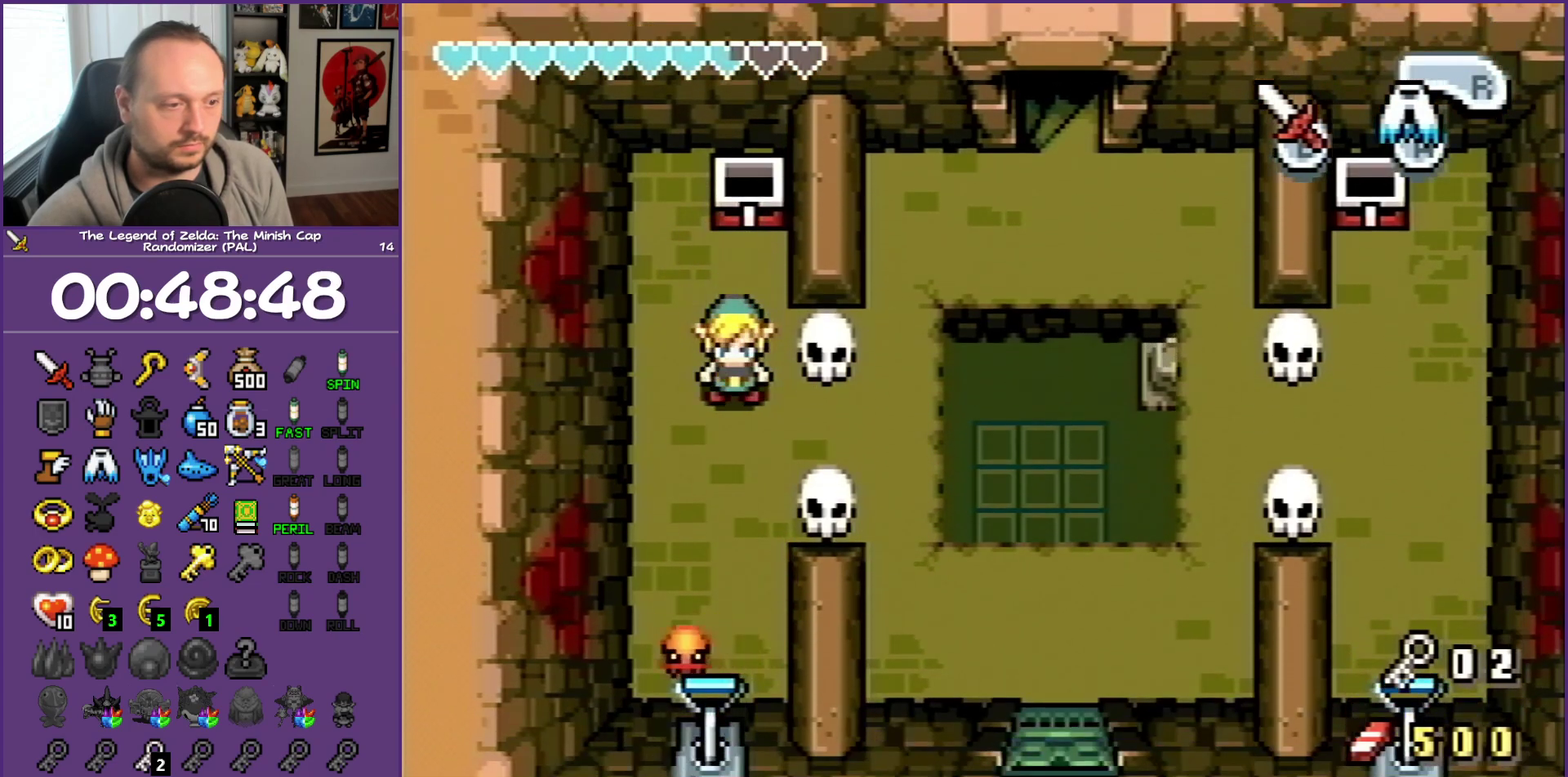
{"buttons": ["DPAD_DOWN"], "events": [[83, "DPAD_DOWN", "down"], [200, "R1", "down"], [367, "R1", "up"]]}
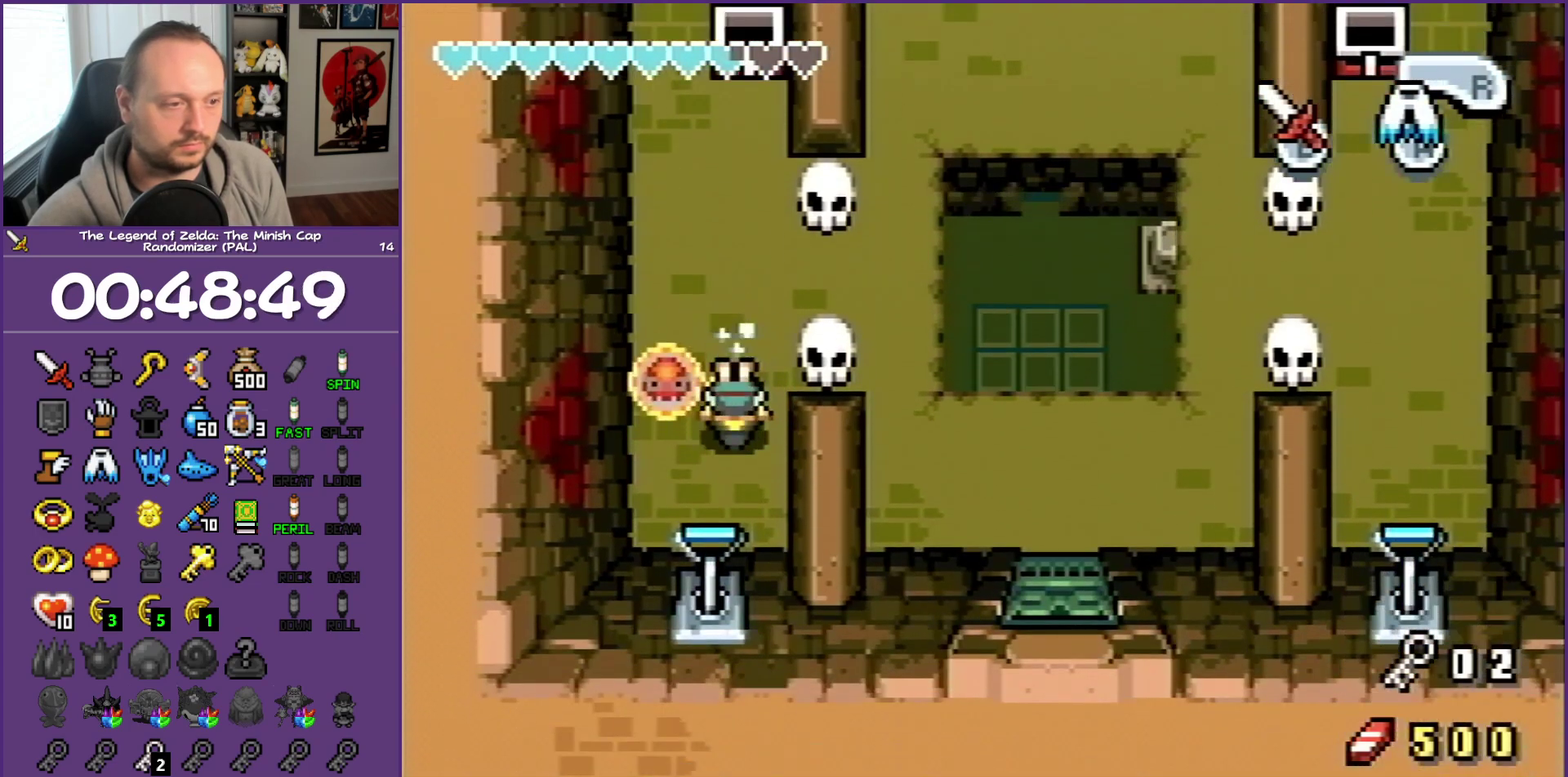
{"buttons": ["R1"], "events": [[67, "DPAD_LEFT", "down"], [100, "DPAD_DOWN", "up"], [200, "DPAD_UP", "down"], [250, "DPAD_LEFT", "up"], [250, "DPAD_UP", "up"], [300, "DPAD_DOWN", "down"], [417, "R1", "down"], [483, "DPAD_DOWN", "up"]]}
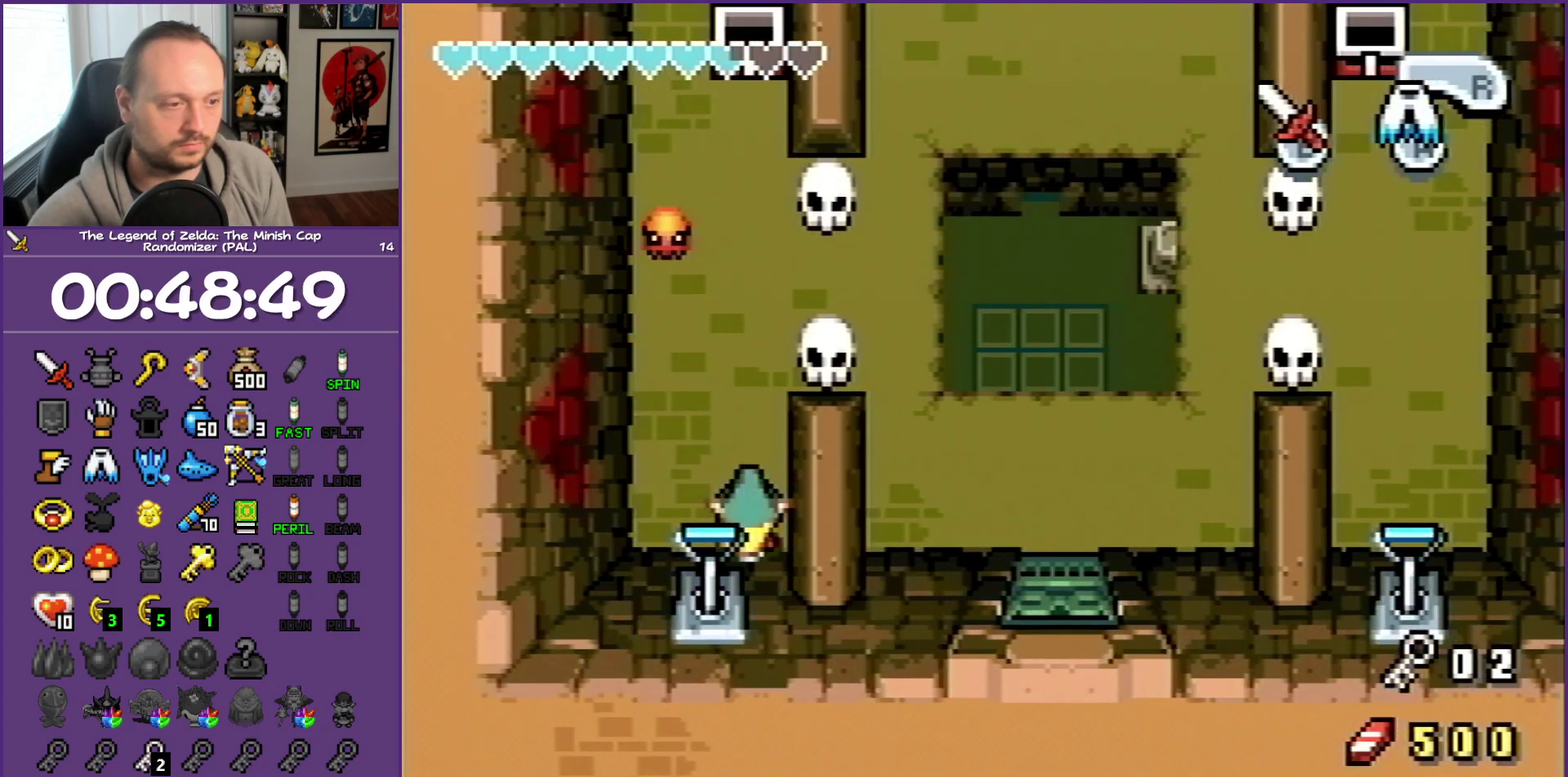
{"buttons": ["DPAD_UP", "DPAD_LEFT"], "events": [[67, "R1", "up"], [383, "DPAD_LEFT", "down"], [383, "DPAD_UP", "down"]]}
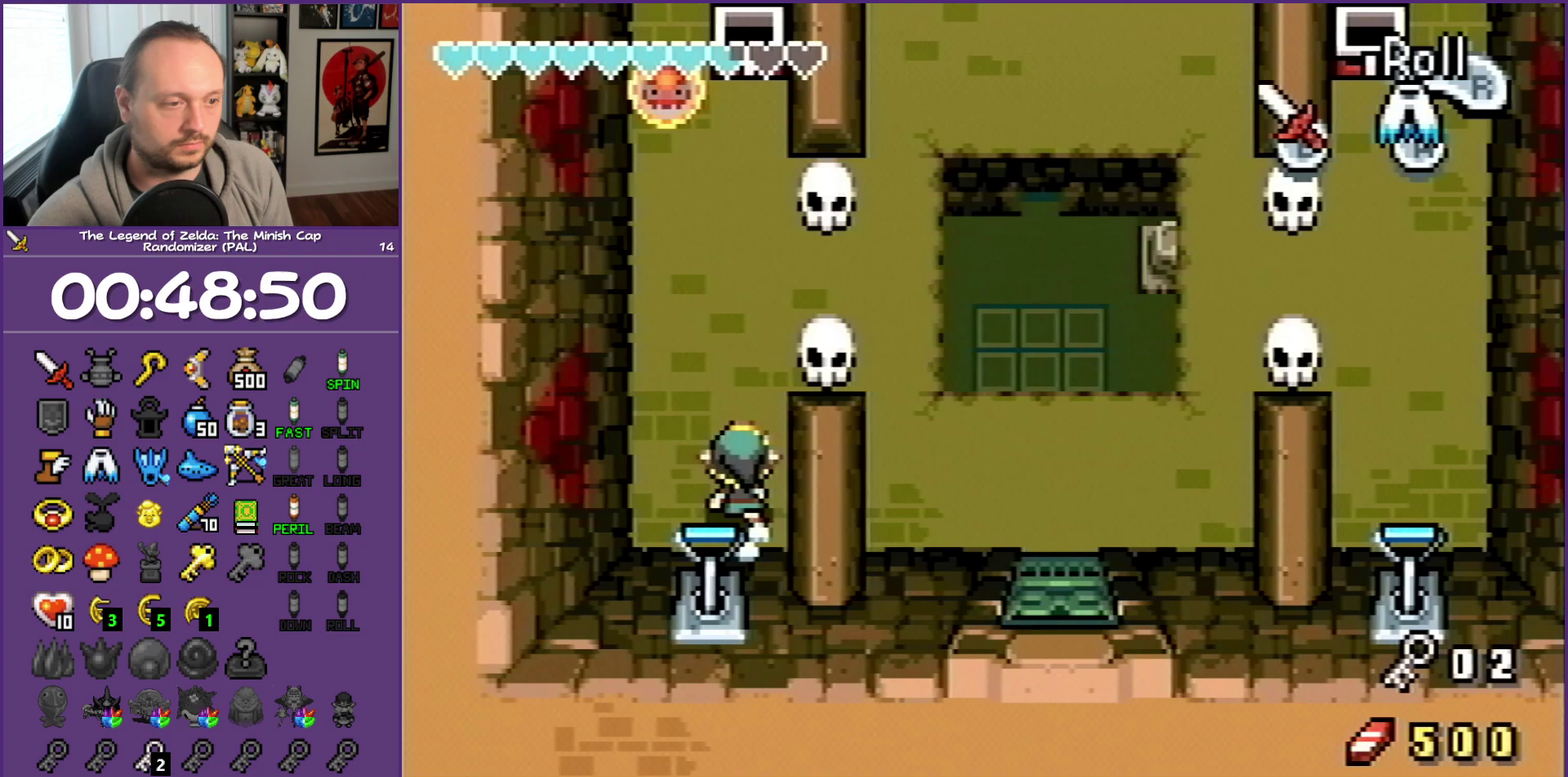
{"buttons": ["R1", "DPAD_UP"], "events": [[33, "DPAD_UP", "up"], [50, "DPAD_DOWN", "down"], [50, "DPAD_LEFT", "up"], [167, "R1", "down"], [250, "DPAD_DOWN", "up"], [250, "DPAD_UP", "down"]]}
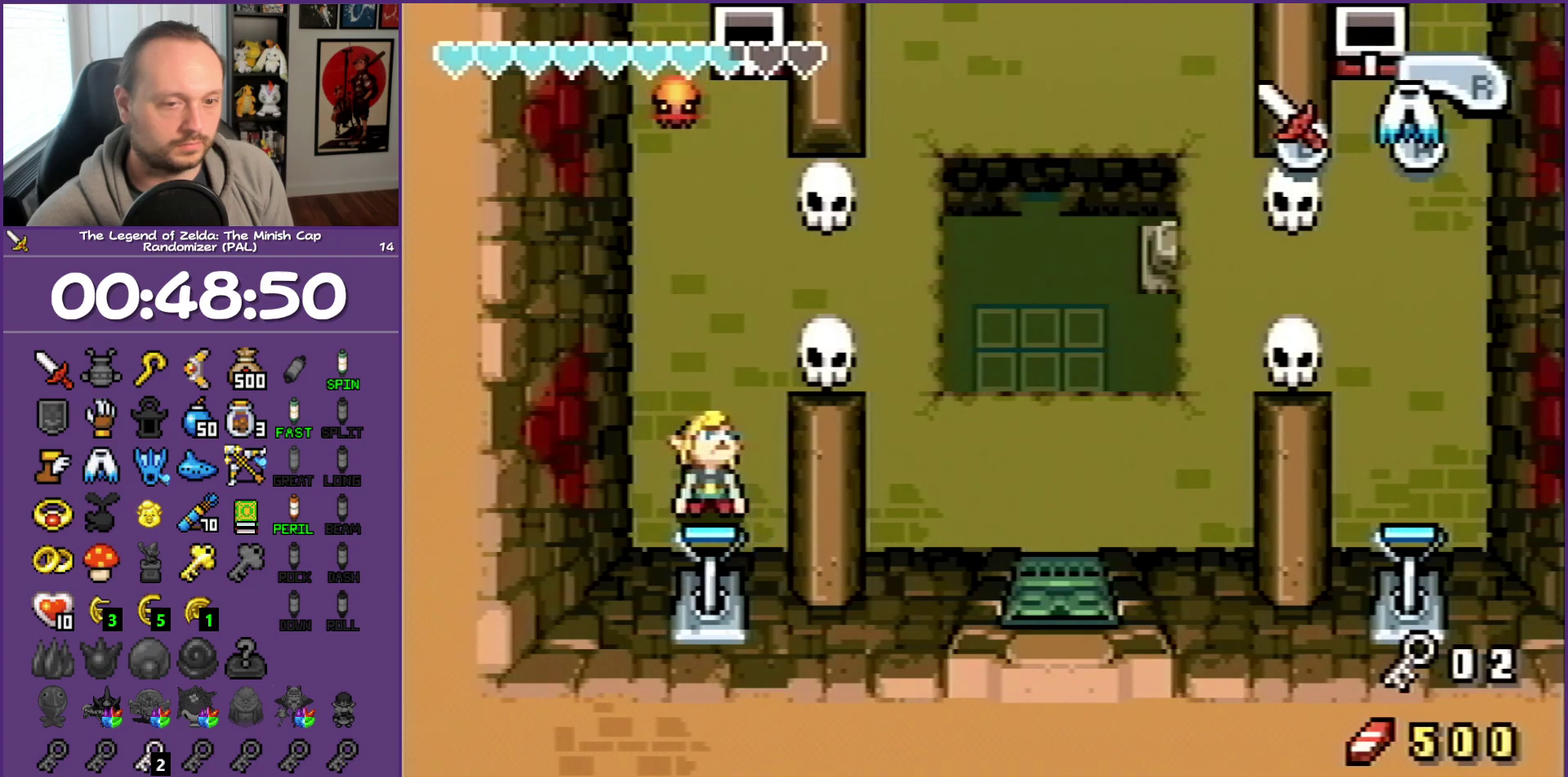
{"buttons": ["R1", "DPAD_UP"], "events": []}
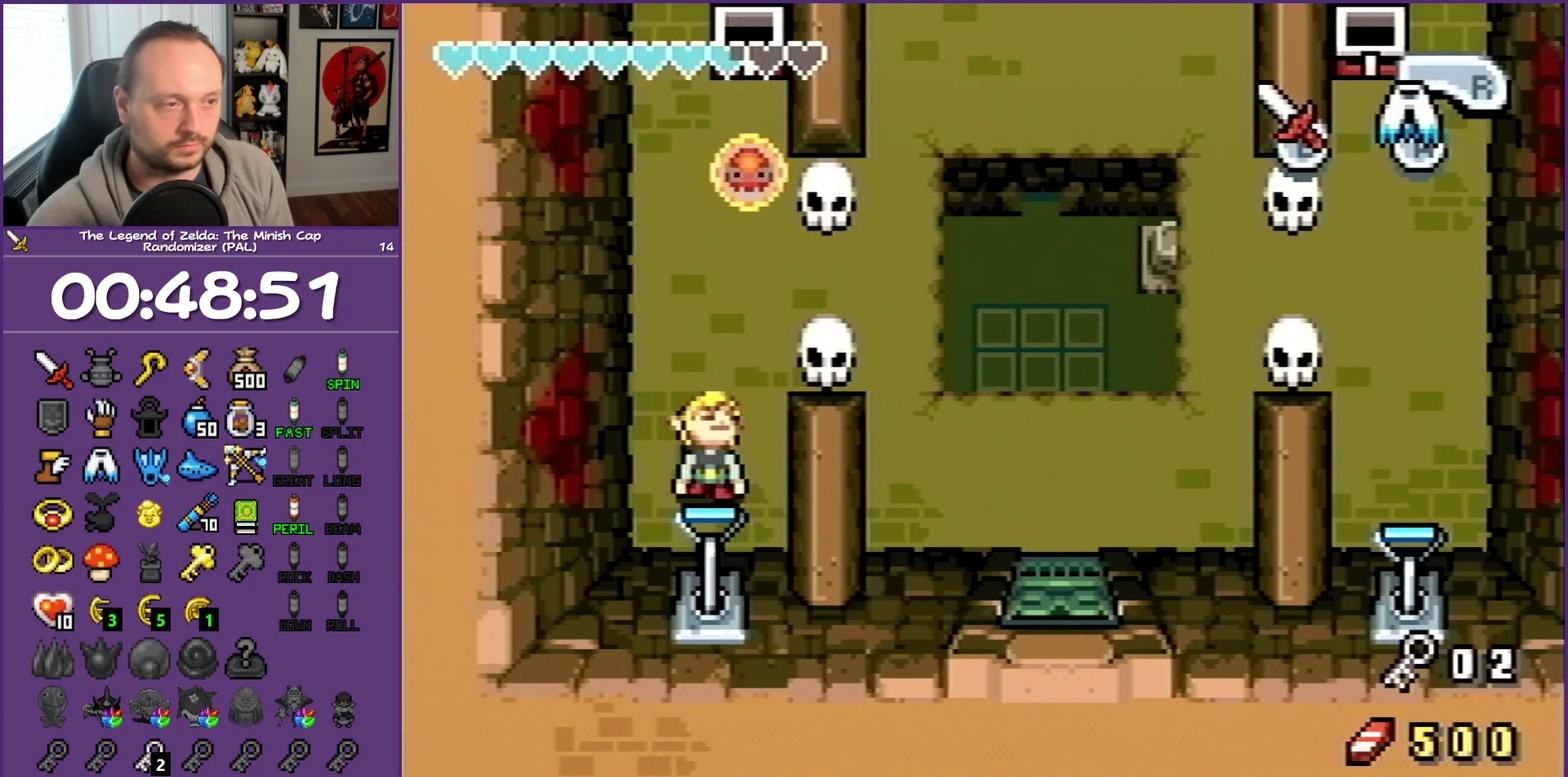
{"buttons": ["R1", "DPAD_UP"], "events": []}
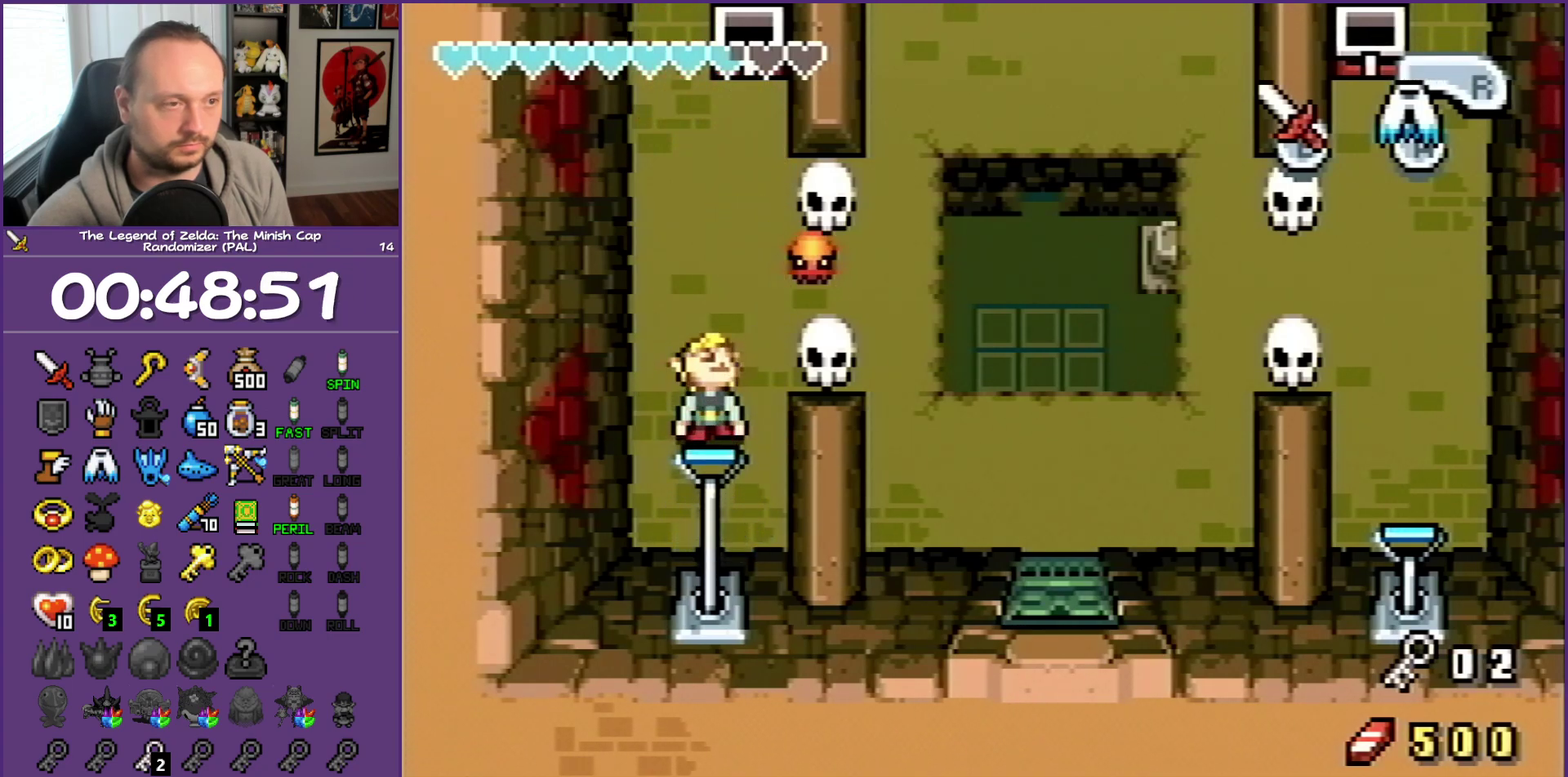
{"buttons": ["R1", "DPAD_UP"], "events": []}
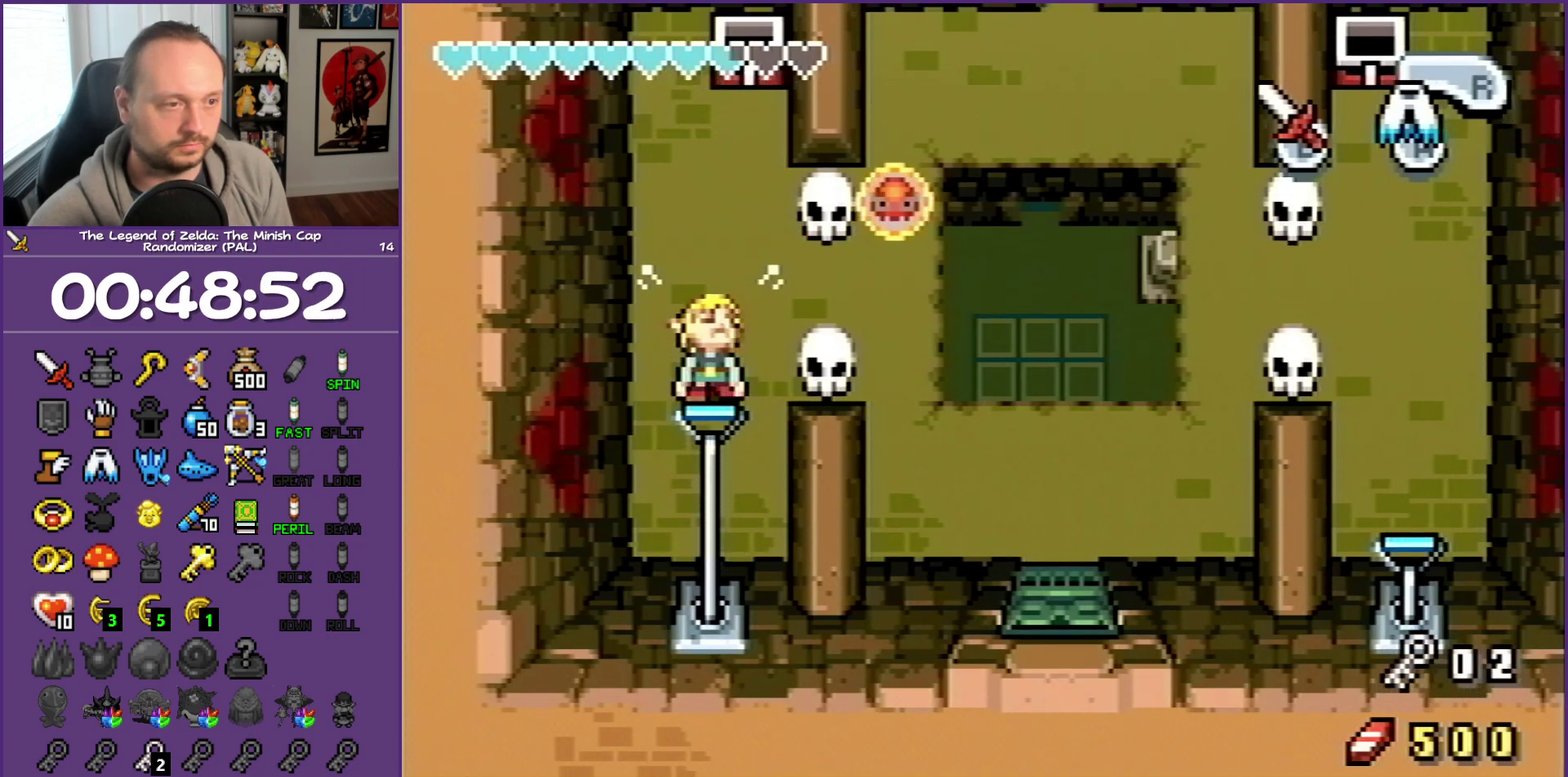
{"buttons": ["R1", "DPAD_UP"], "events": []}
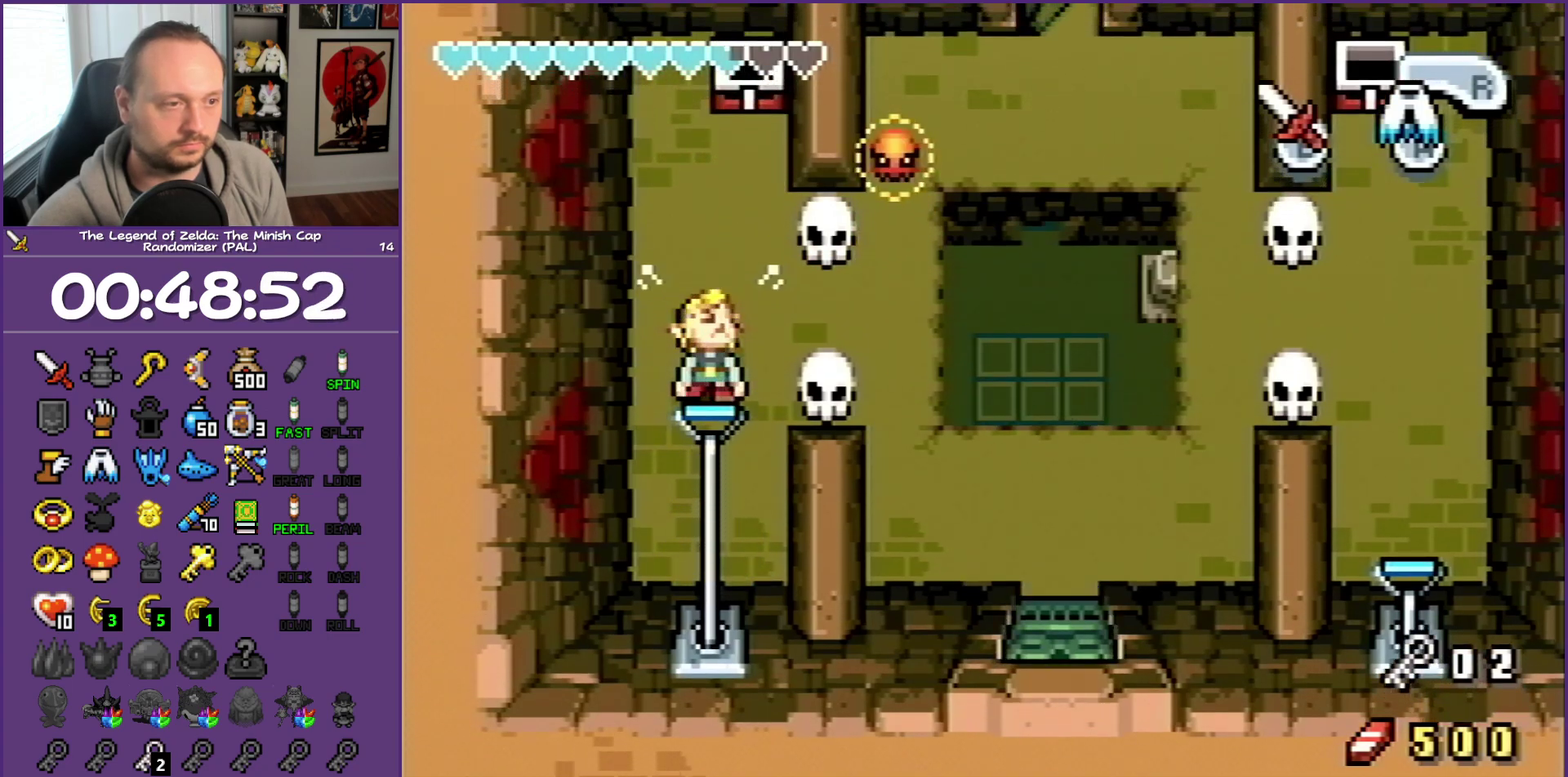
{"buttons": ["DPAD_UP", "DPAD_RIGHT"], "events": [[50, "DPAD_RIGHT", "down"], [50, "R1", "up"]]}
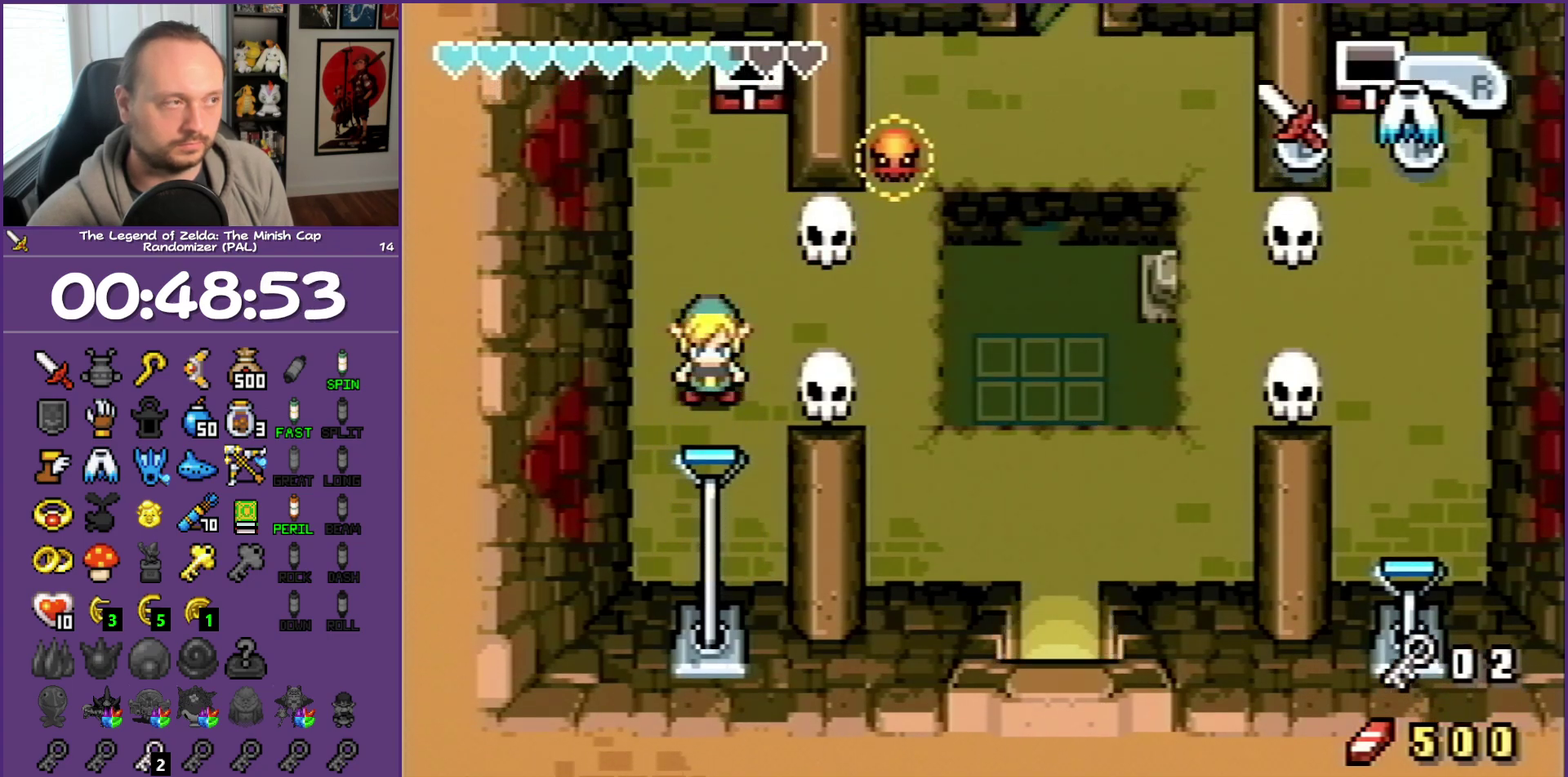
{"buttons": ["DPAD_UP", "DPAD_RIGHT"], "events": []}
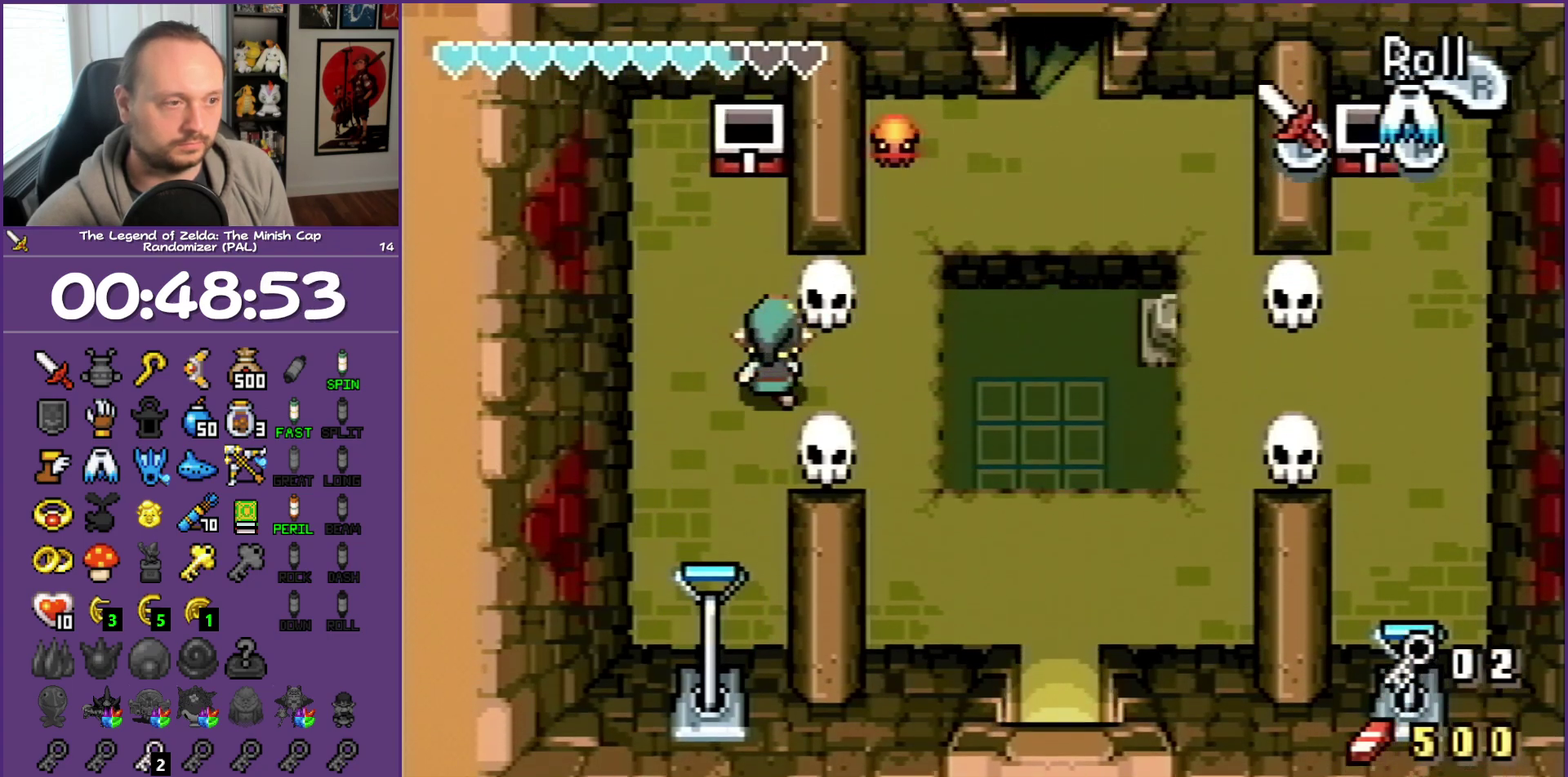
{"buttons": ["DPAD_DOWN"], "events": [[100, "DPAD_UP", "up"], [283, "DPAD_DOWN", "down"], [383, "DPAD_RIGHT", "up"]]}
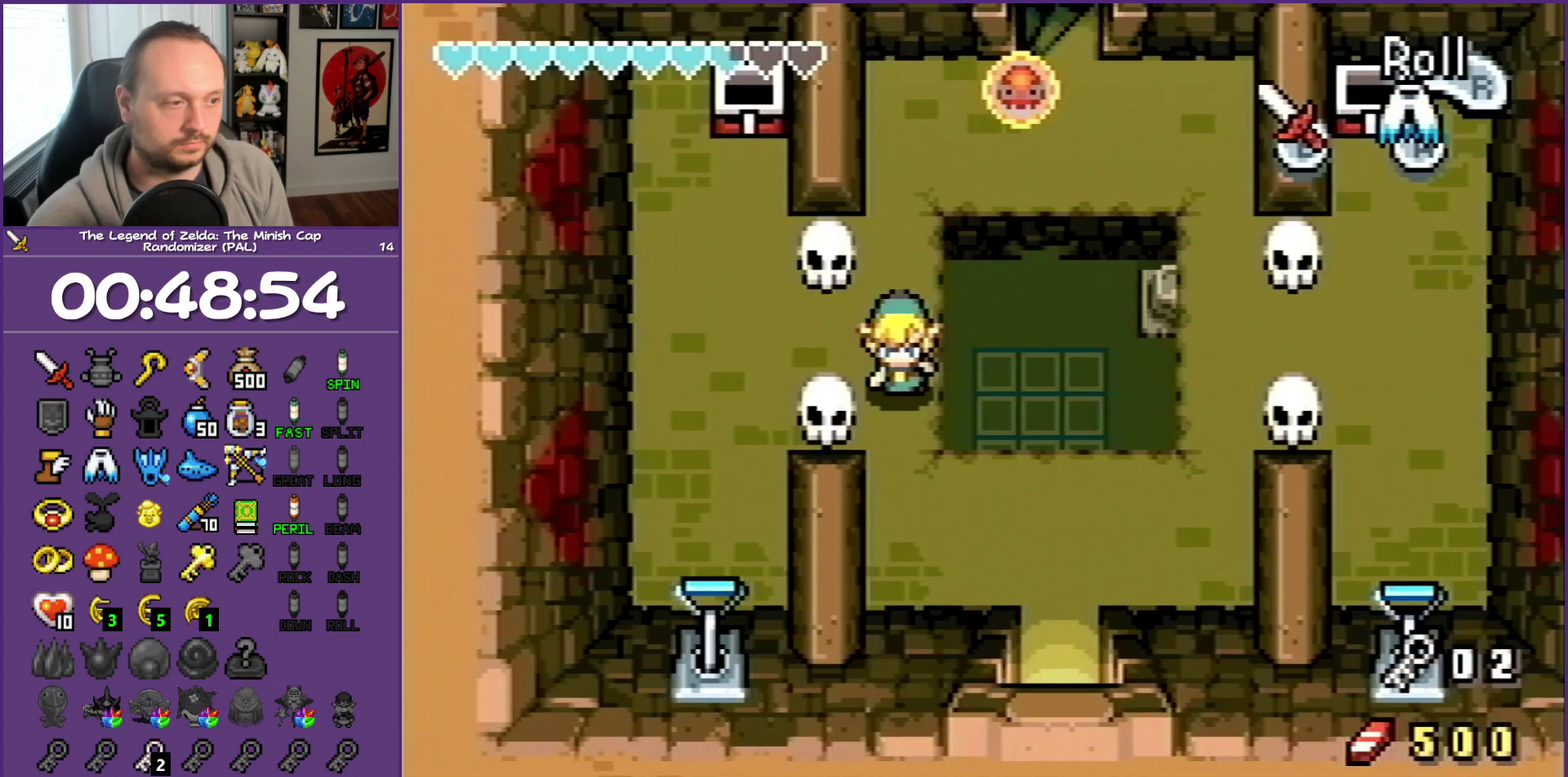
{"buttons": ["DPAD_RIGHT"], "events": [[267, "DPAD_RIGHT", "down"], [383, "DPAD_DOWN", "up"]]}
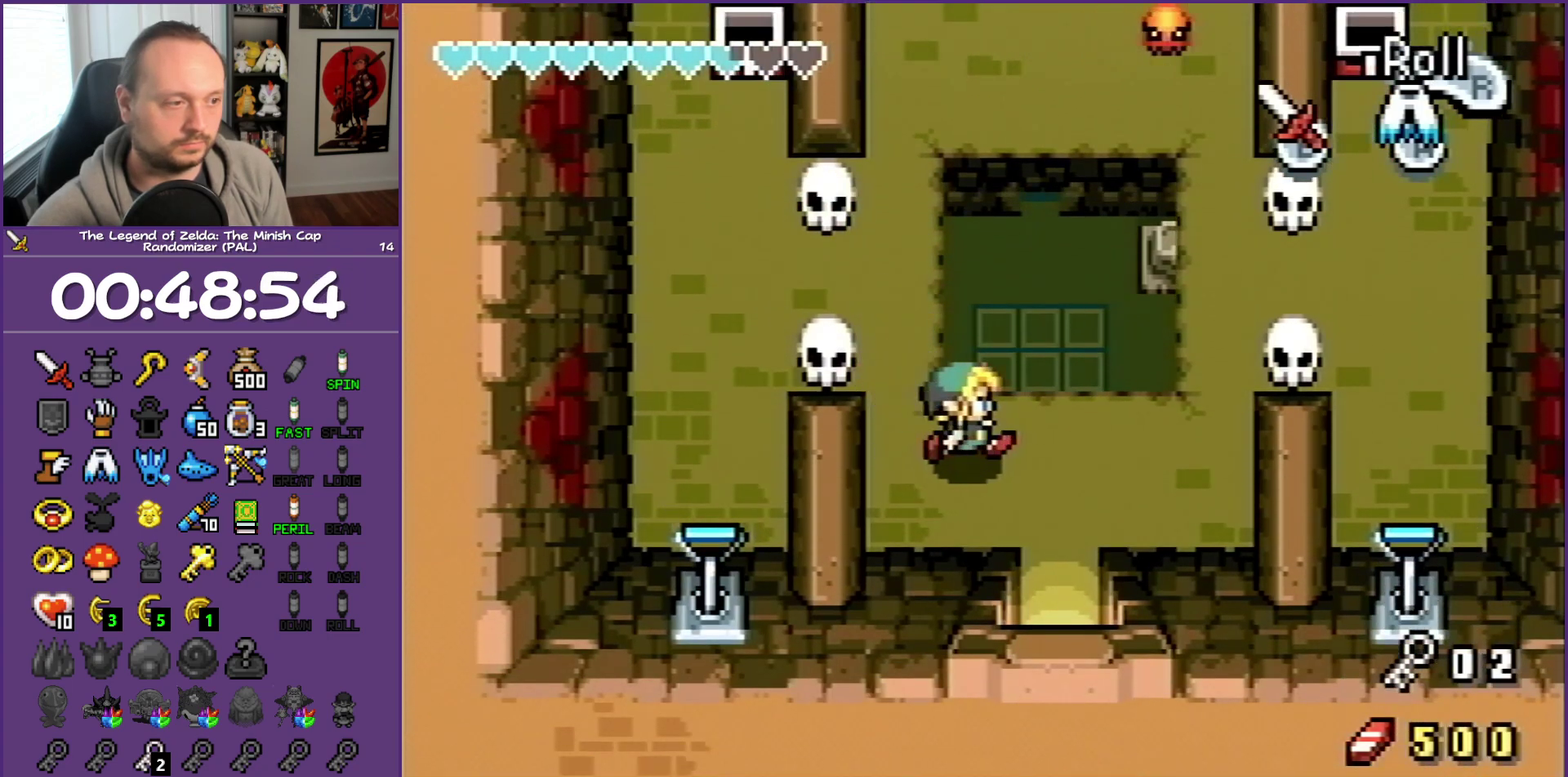
{"buttons": ["R1", "DPAD_DOWN"], "events": [[217, "DPAD_DOWN", "down"], [333, "DPAD_RIGHT", "up"], [333, "R1", "down"]]}
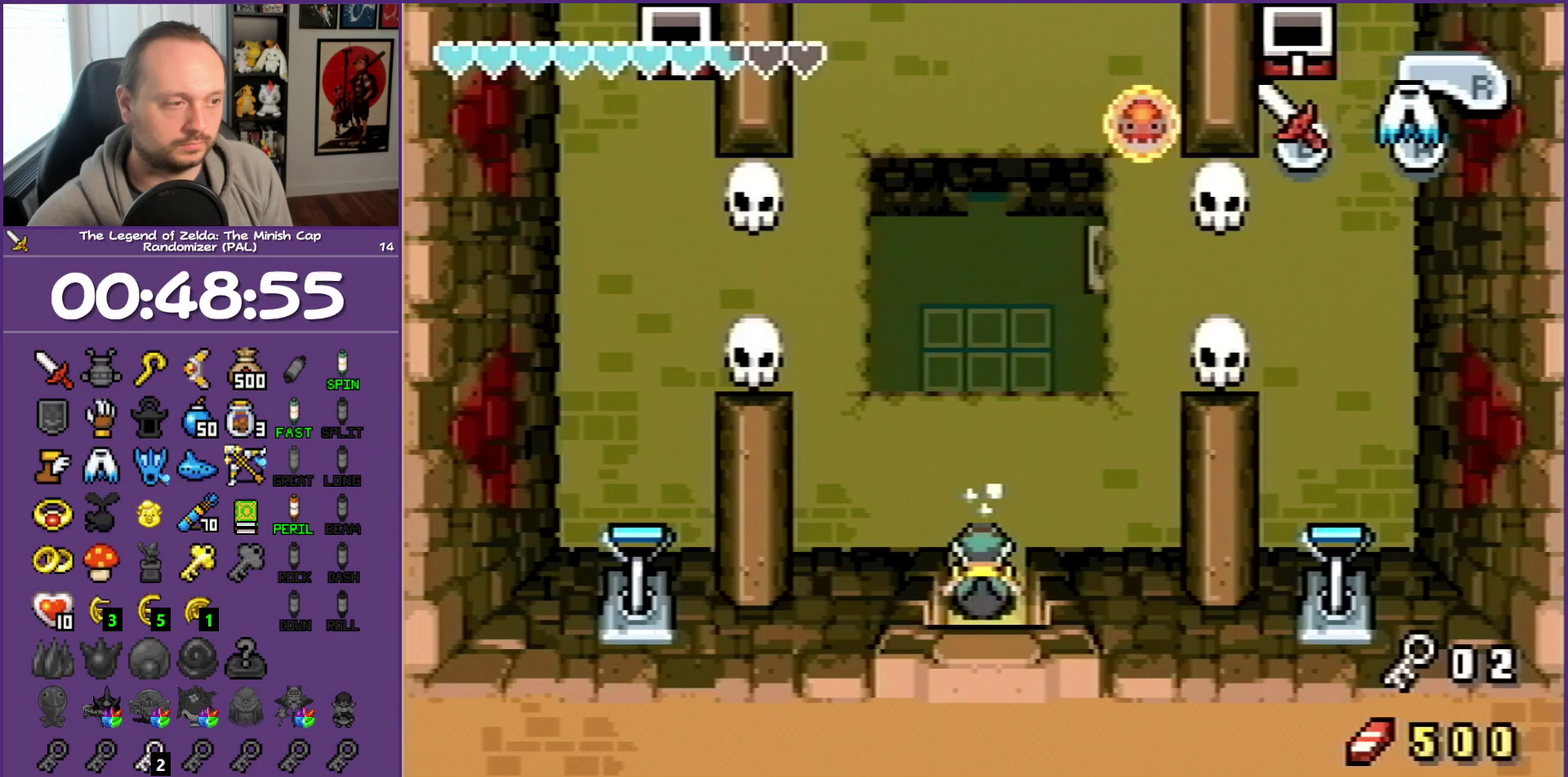
{"buttons": ["DPAD_DOWN"], "events": [[500, "R1", "up"]]}
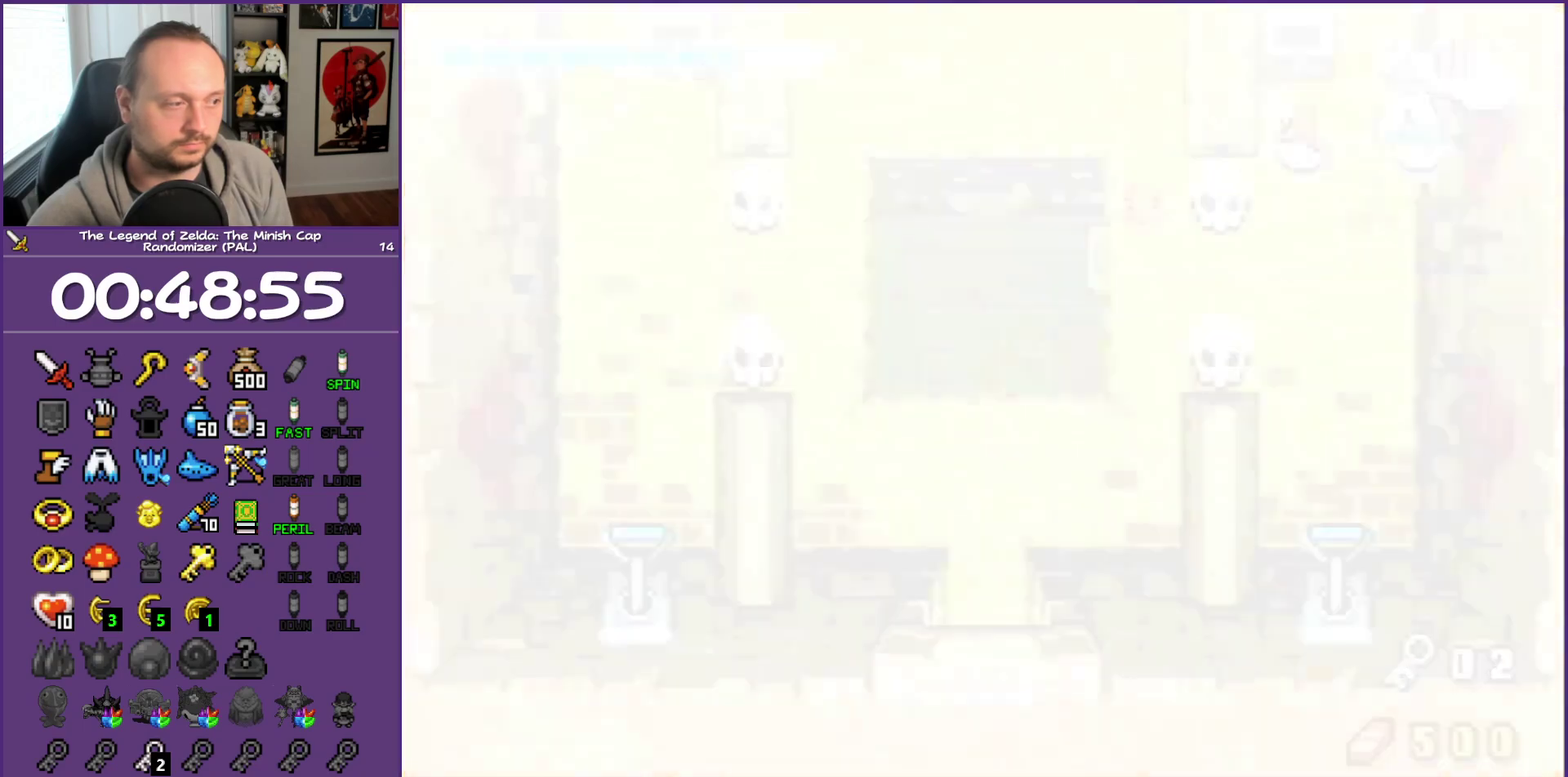
{"buttons": ["DPAD_DOWN"], "events": []}
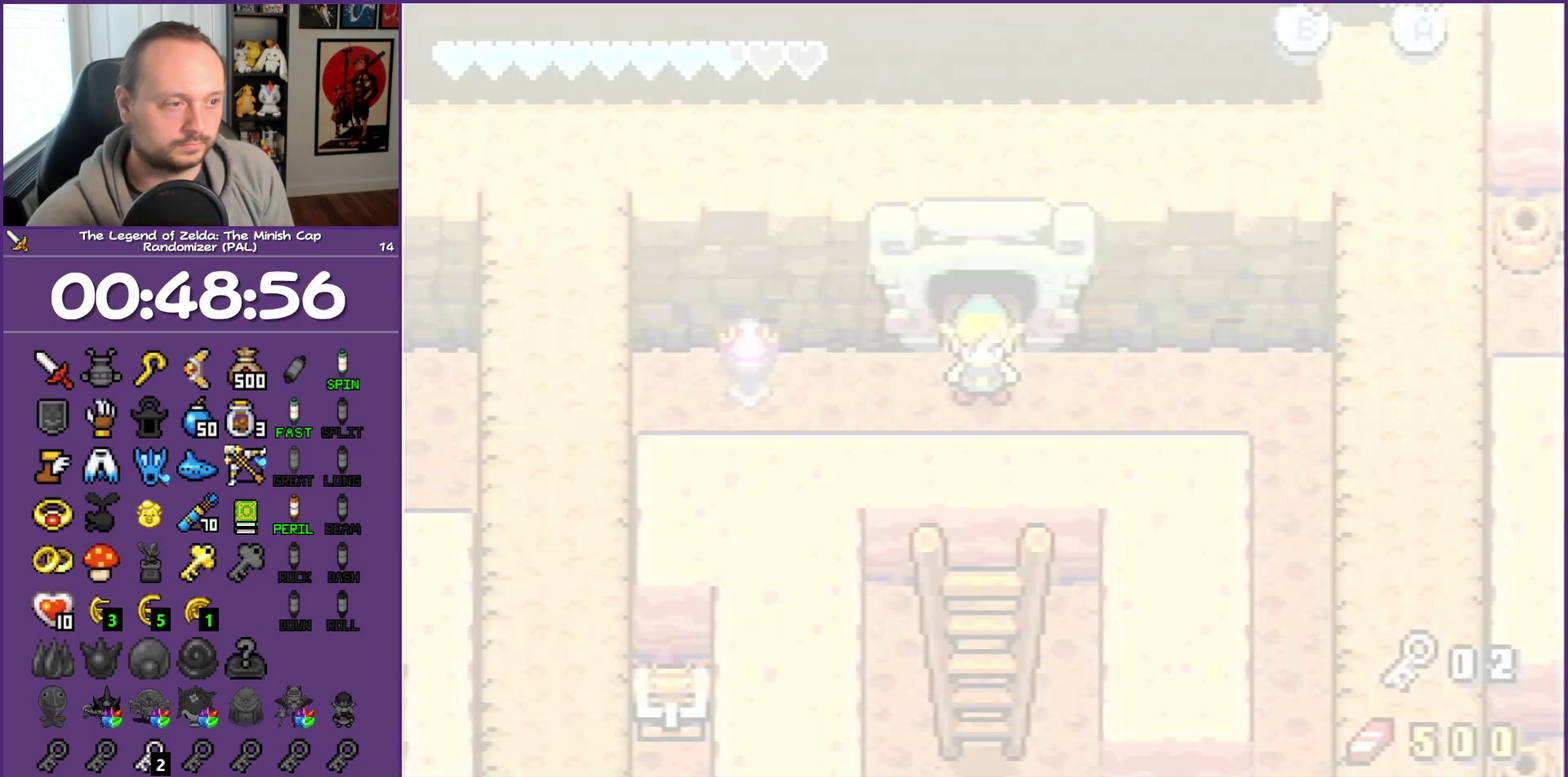
{"buttons": ["DPAD_RIGHT"], "events": [[417, "DPAD_RIGHT", "down"], [467, "DPAD_DOWN", "up"]]}
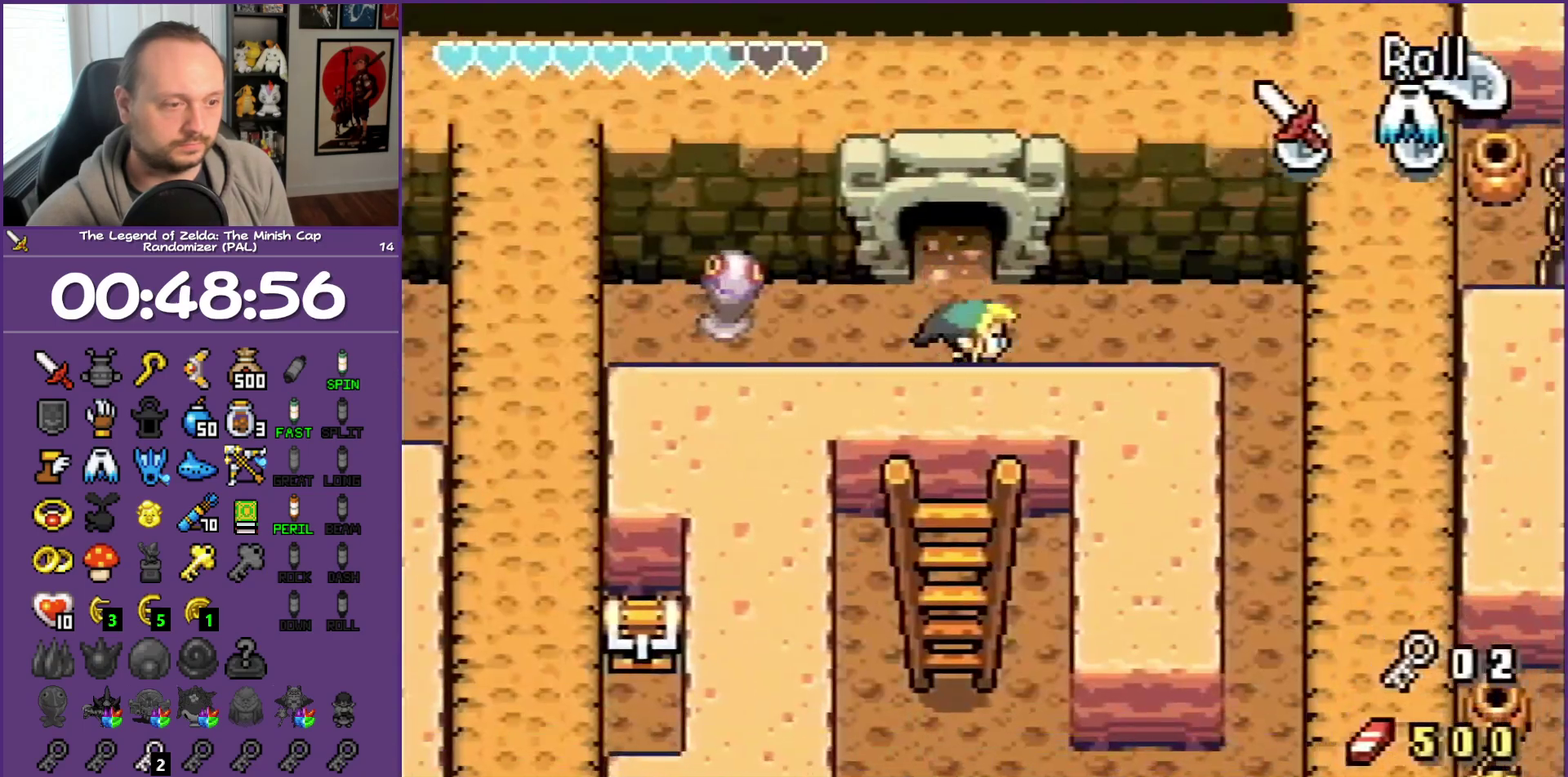
{"buttons": ["DPAD_DOWN"], "events": [[150, "R1", "down"], [417, "DPAD_DOWN", "down"], [417, "DPAD_RIGHT", "up"], [417, "R1", "up"]]}
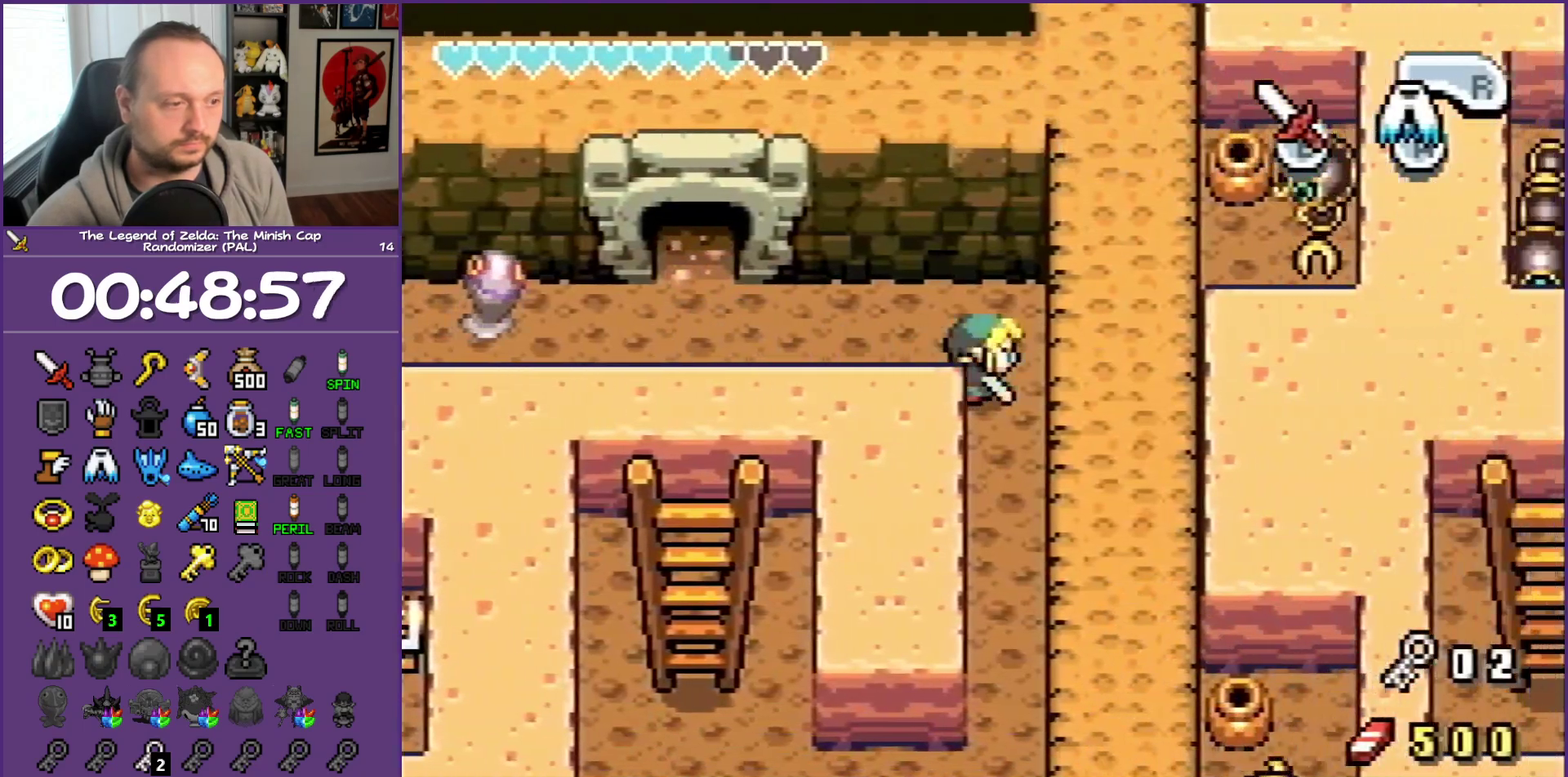
{"buttons": ["DPAD_DOWN"], "events": [[150, "R1", "down"], [500, "R1", "up"]]}
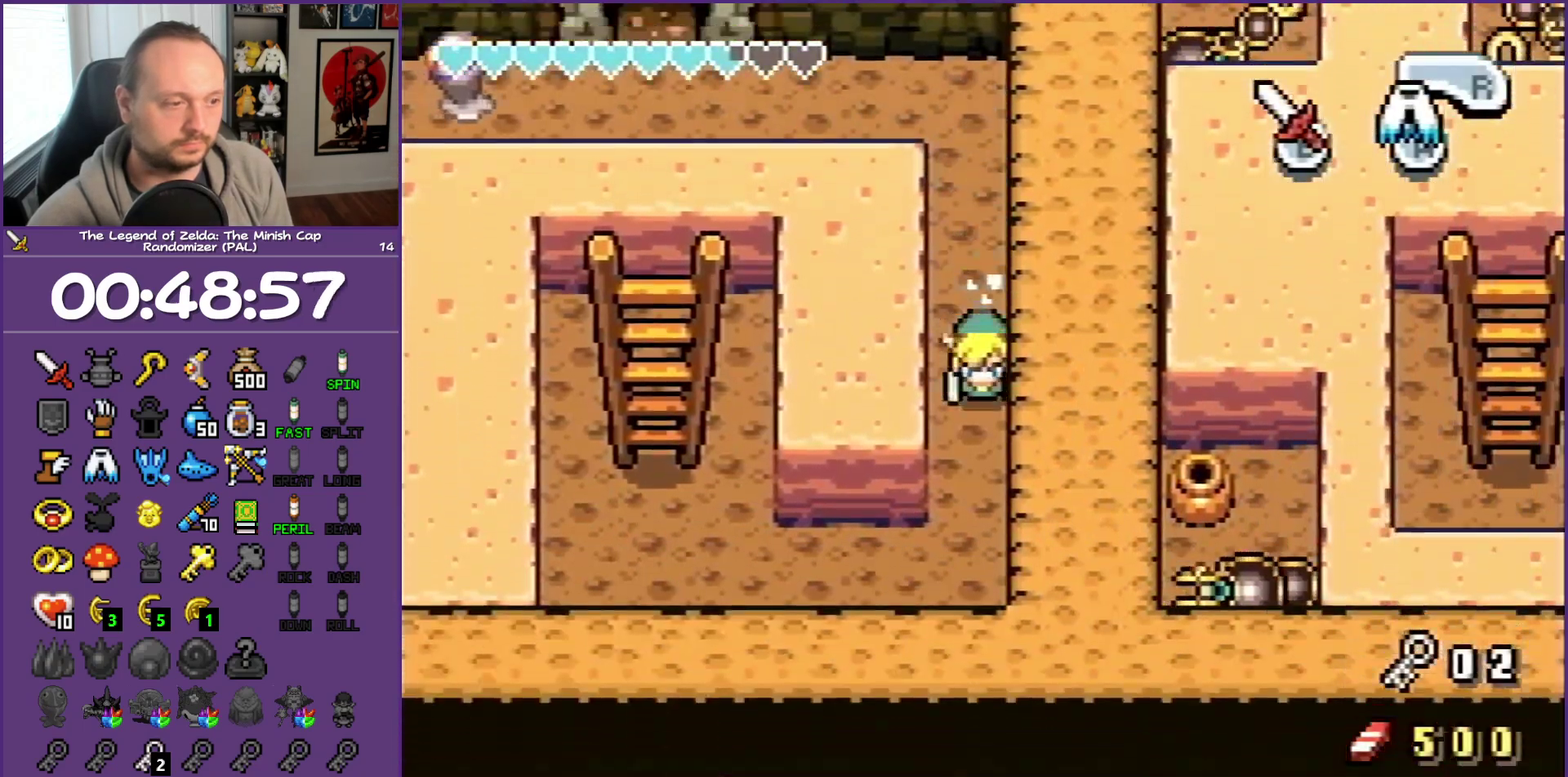
{"buttons": ["DPAD_LEFT"], "events": [[200, "DPAD_LEFT", "down"], [400, "DPAD_DOWN", "up"], [400, "R1", "down"], [500, "R1", "up"]]}
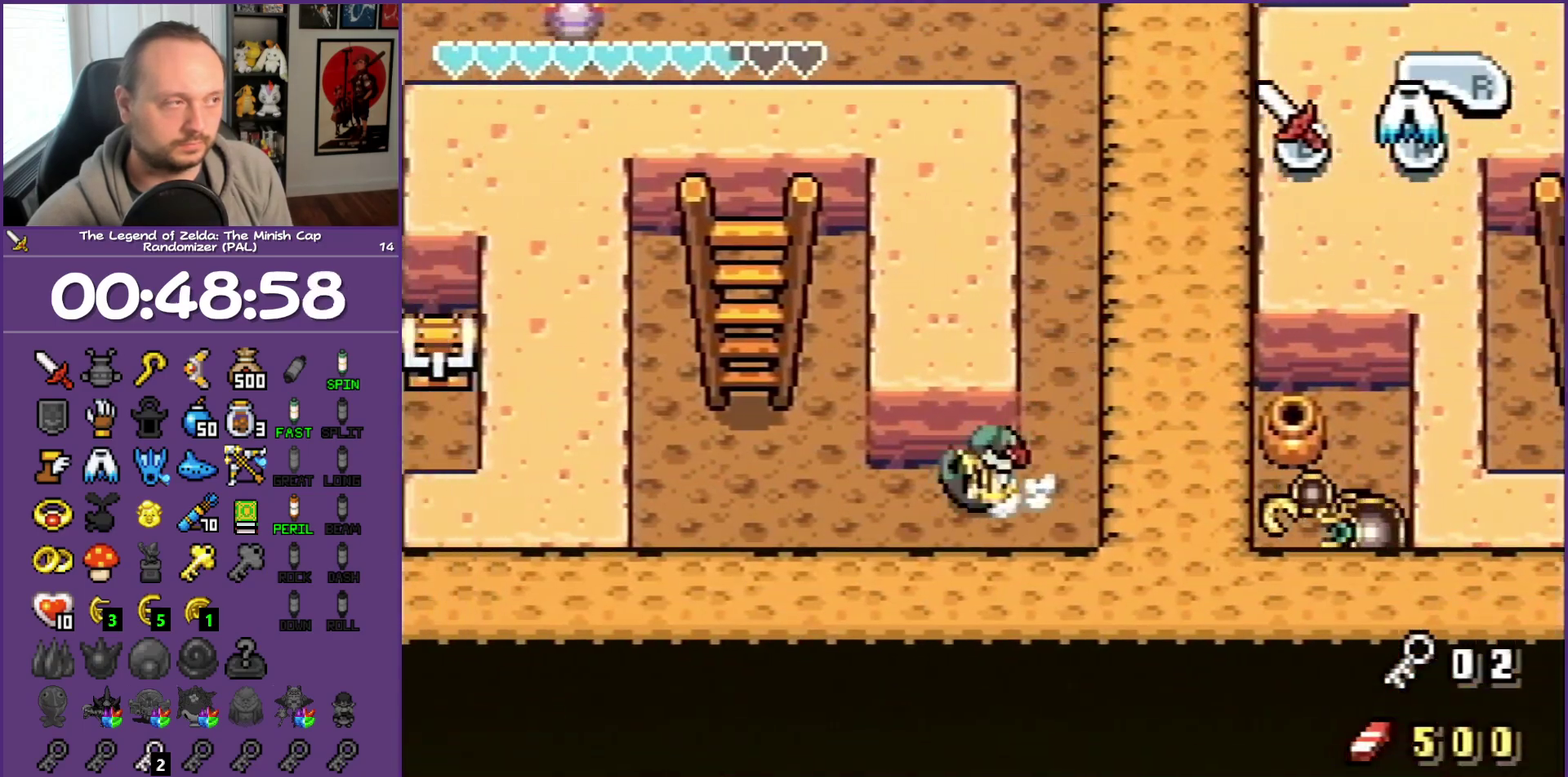
{"buttons": [], "events": [[200, "DPAD_LEFT", "up"], [233, "START", "down"], [333, "START", "up"]]}
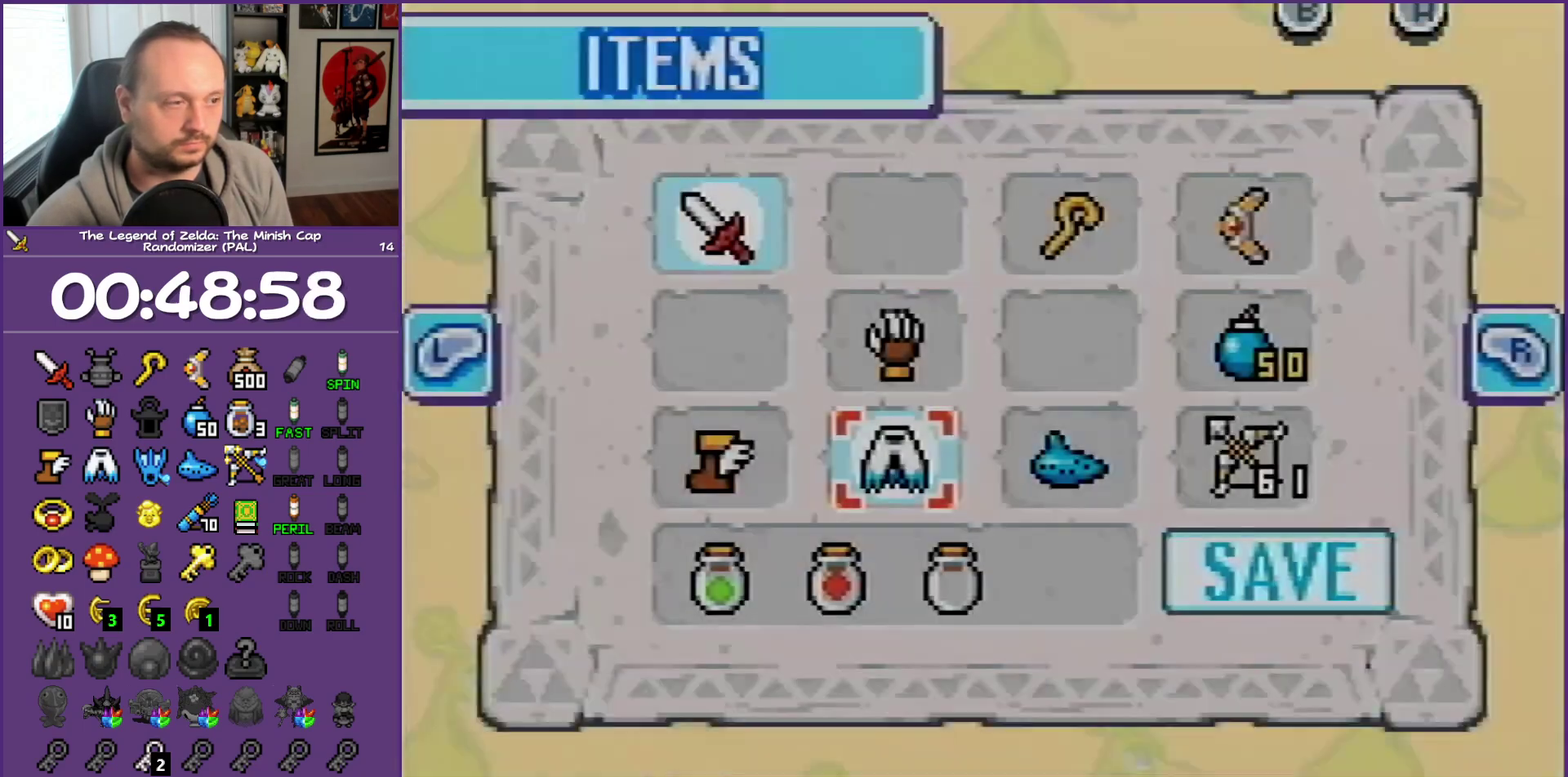
{"buttons": [], "events": [[383, "DPAD_UP", "down"], [483, "DPAD_UP", "up"]]}
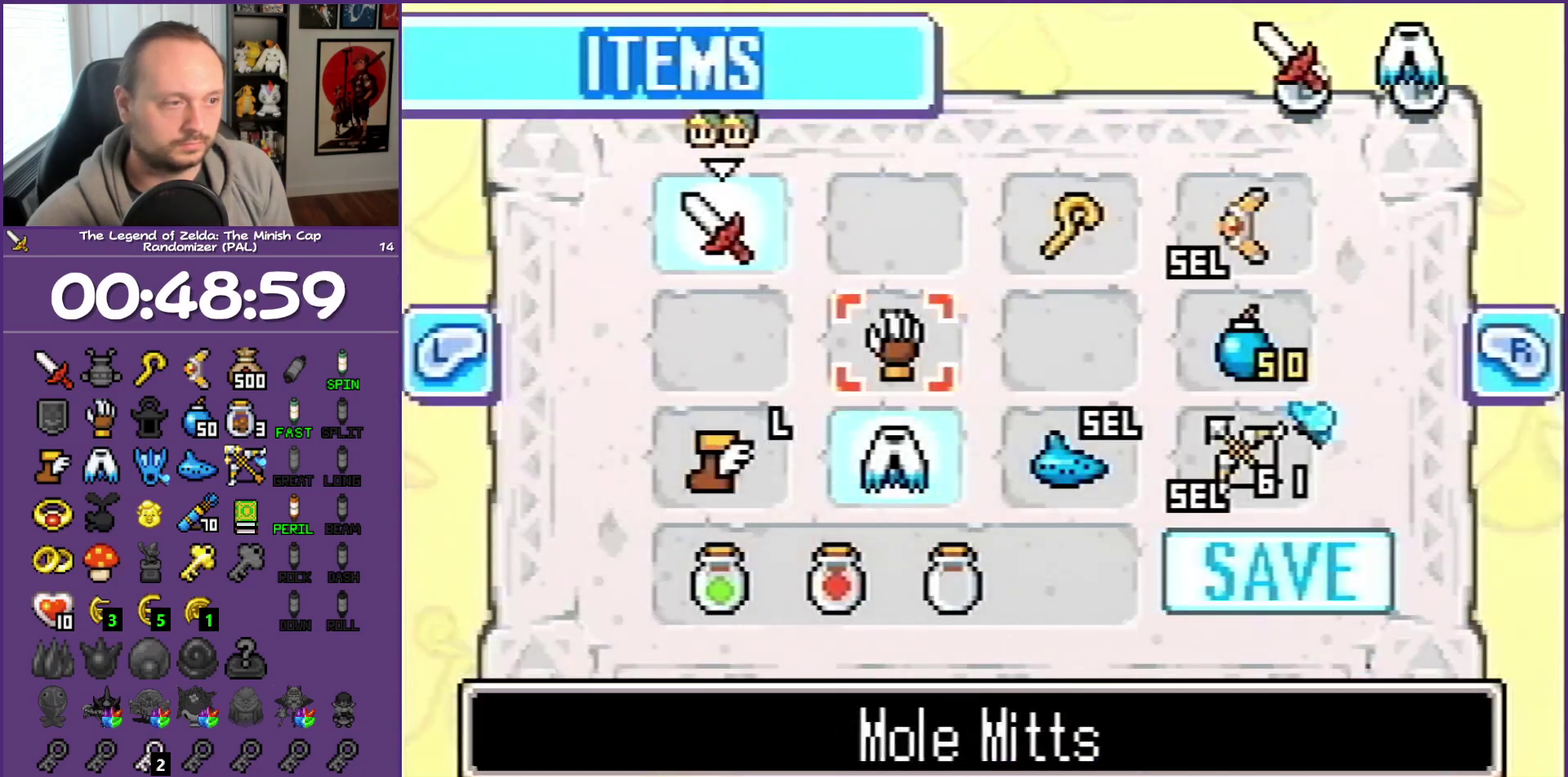
{"buttons": ["DPAD_UP", "DPAD_LEFT"], "events": [[17, "A", "down"], [117, "A", "up"], [200, "START", "down"], [300, "START", "up"], [350, "DPAD_LEFT", "down"], [367, "DPAD_UP", "down"]]}
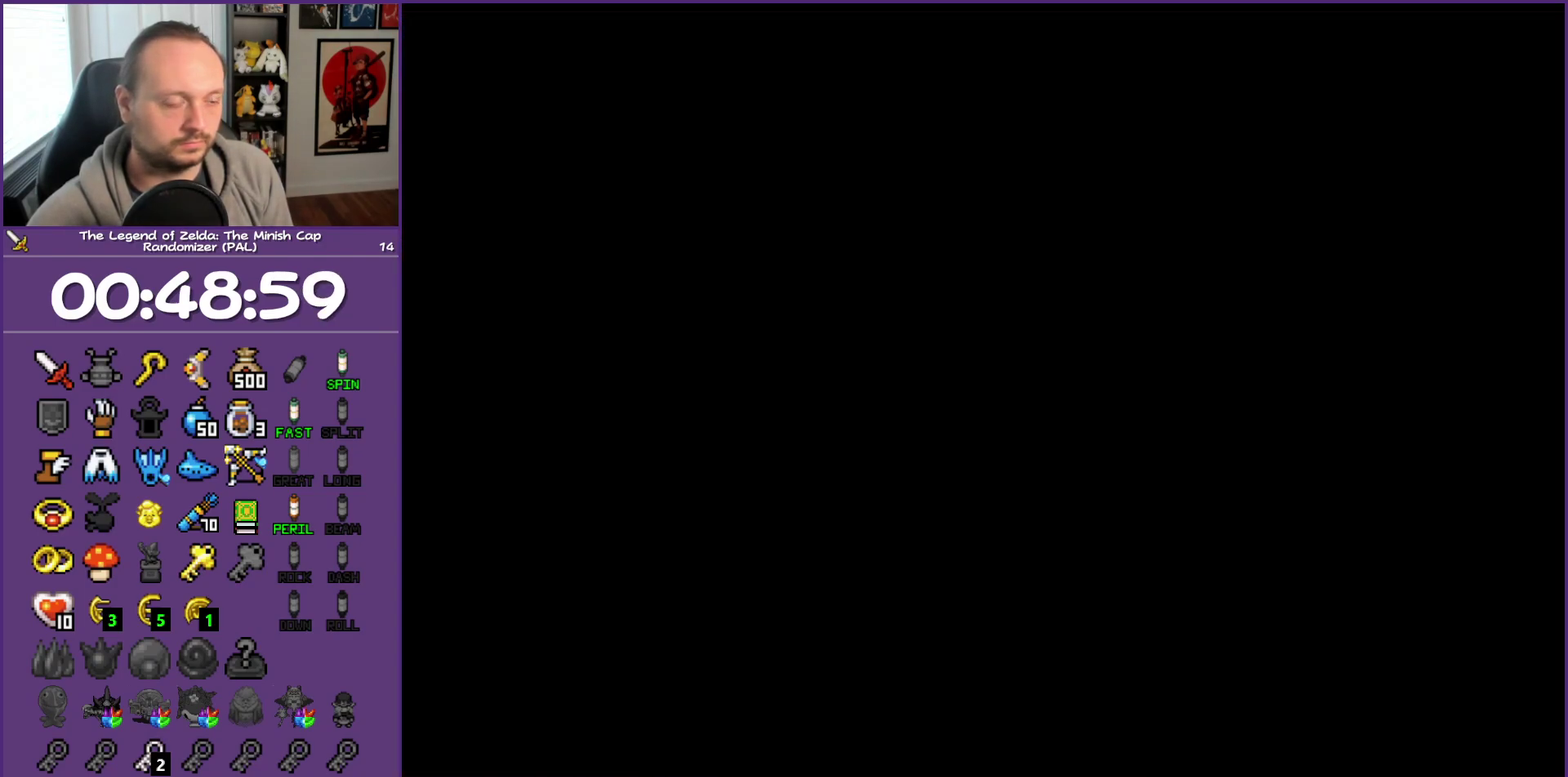
{"buttons": ["DPAD_UP", "DPAD_LEFT"], "events": []}
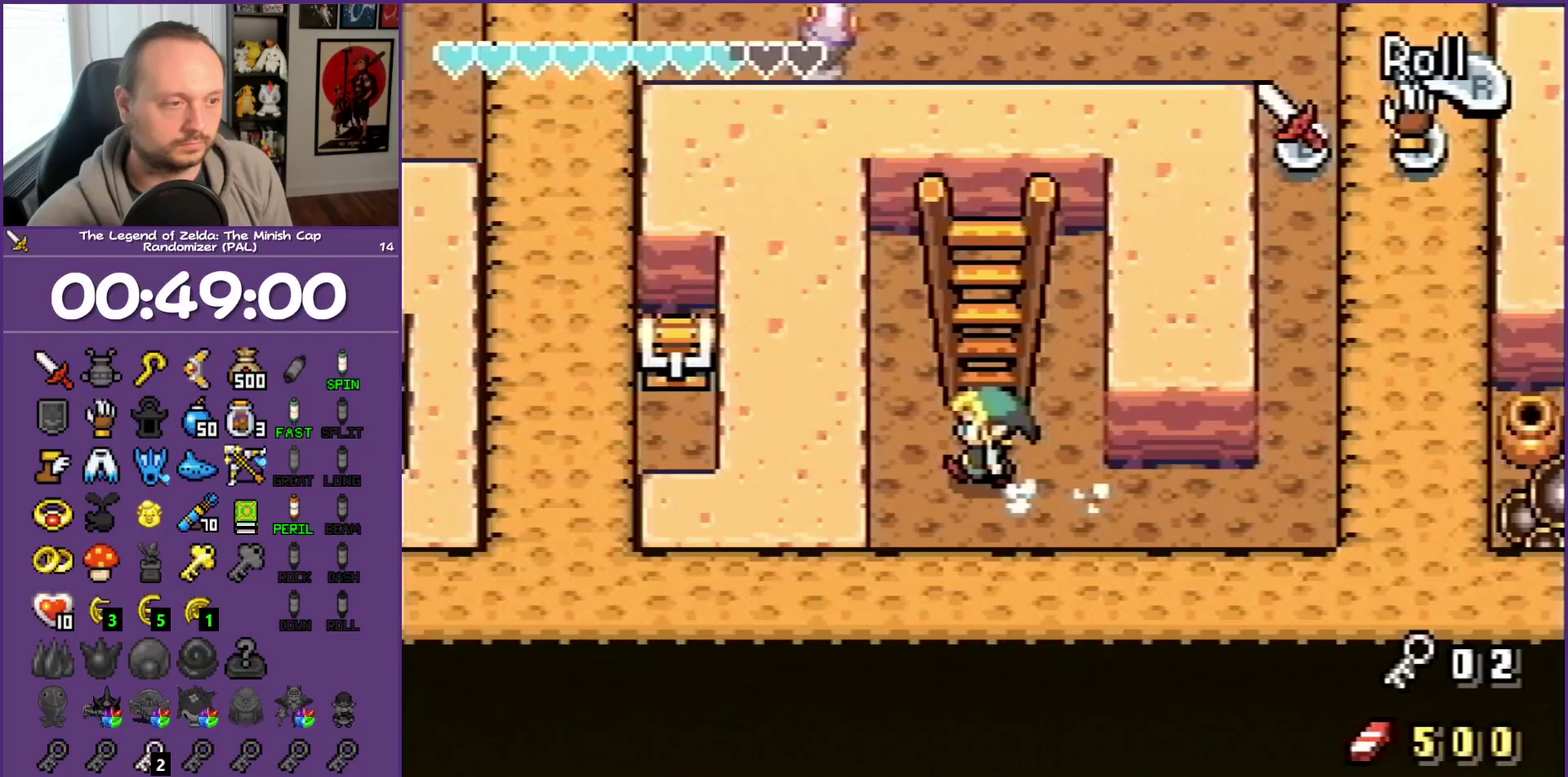
{"buttons": ["DPAD_LEFT"], "events": [[83, "DPAD_UP", "up"], [350, "A", "down"], [450, "A", "up"]]}
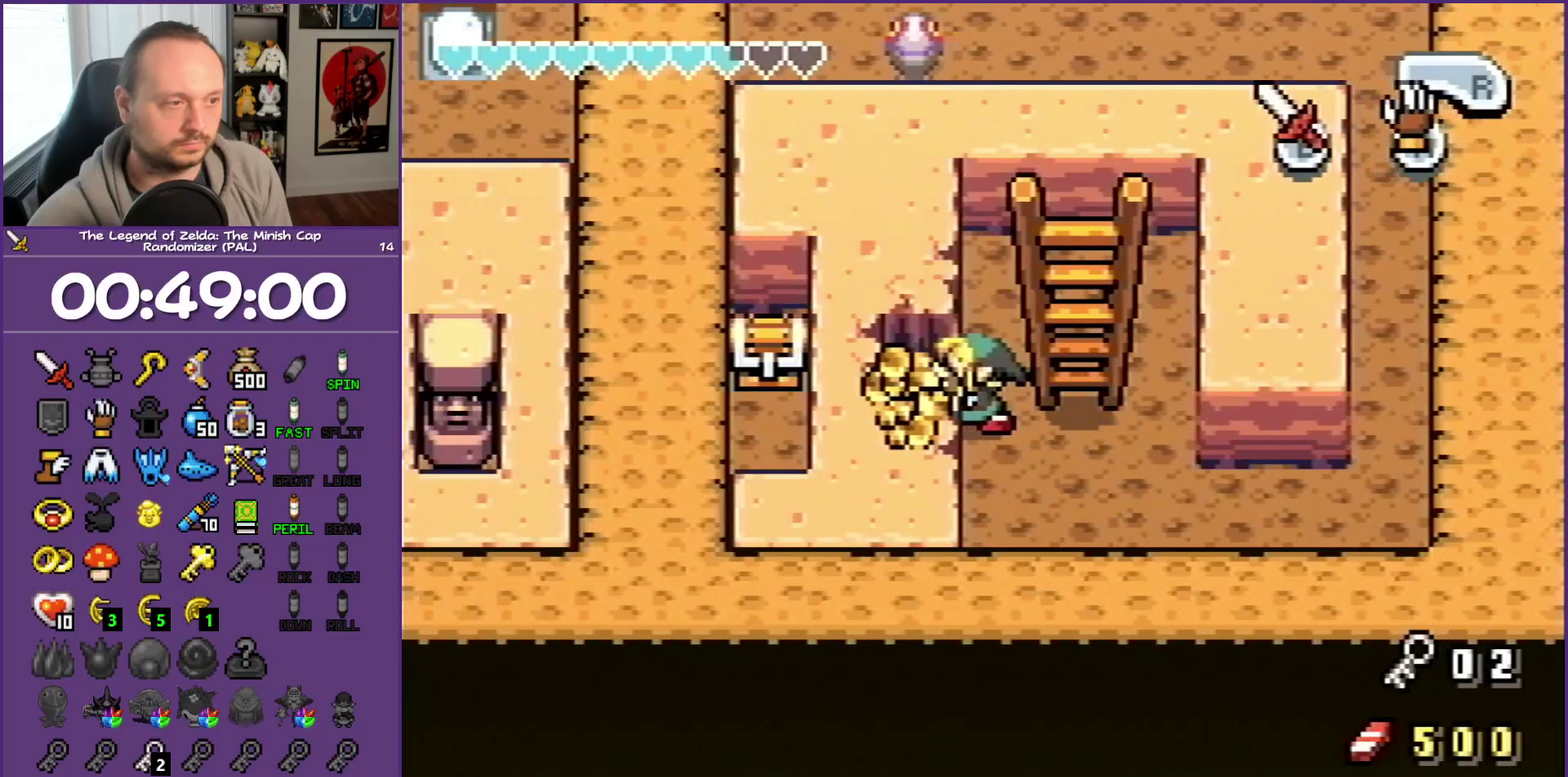
{"buttons": ["DPAD_LEFT"], "events": [[83, "A", "down"], [133, "A", "up"], [217, "A", "down"], [333, "A", "up"]]}
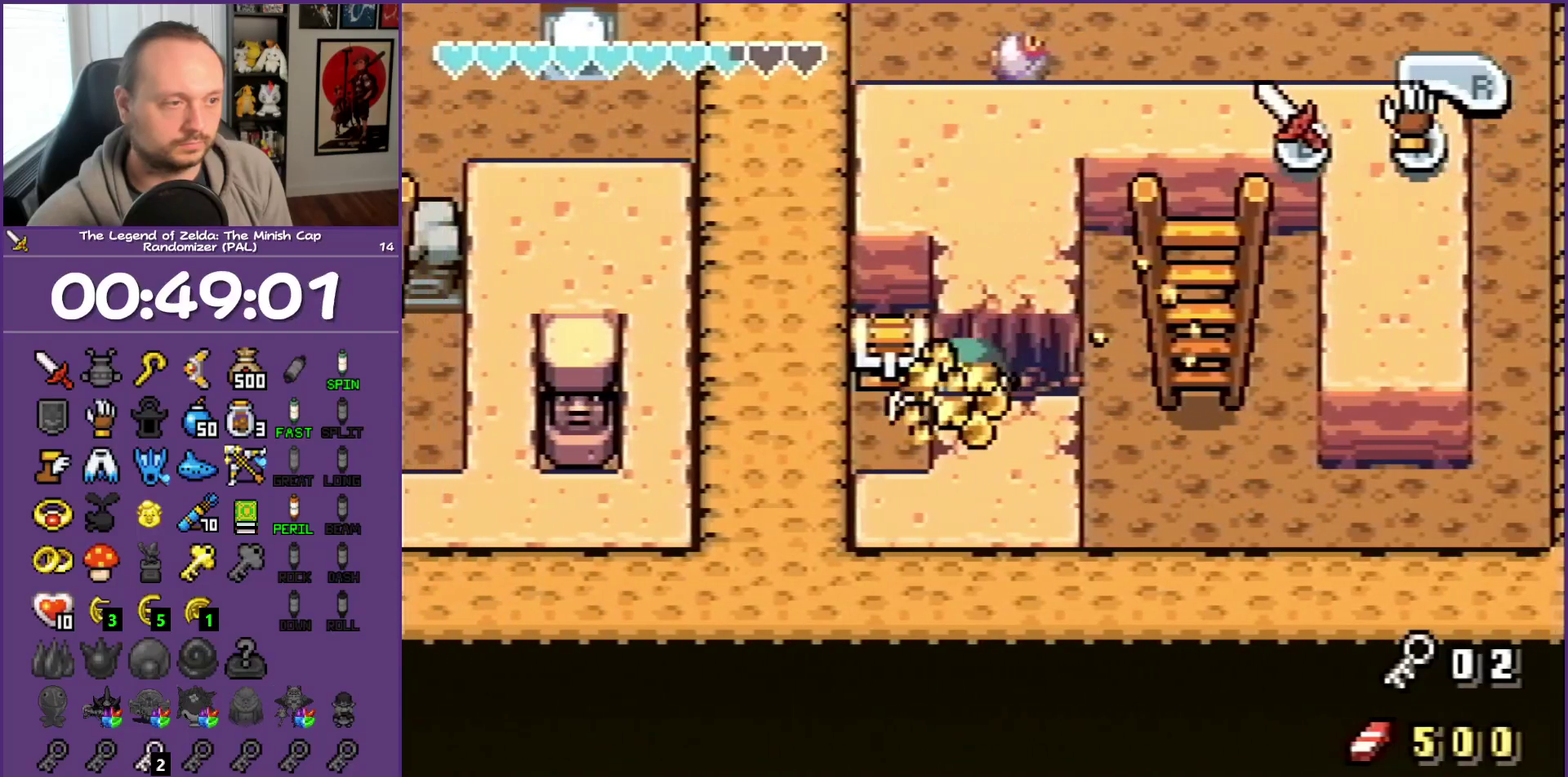
{"buttons": ["A", "DPAD_UP", "DPAD_LEFT"], "events": [[200, "DPAD_UP", "down"], [233, "DPAD_LEFT", "up"], [317, "A", "down"], [500, "DPAD_LEFT", "down"]]}
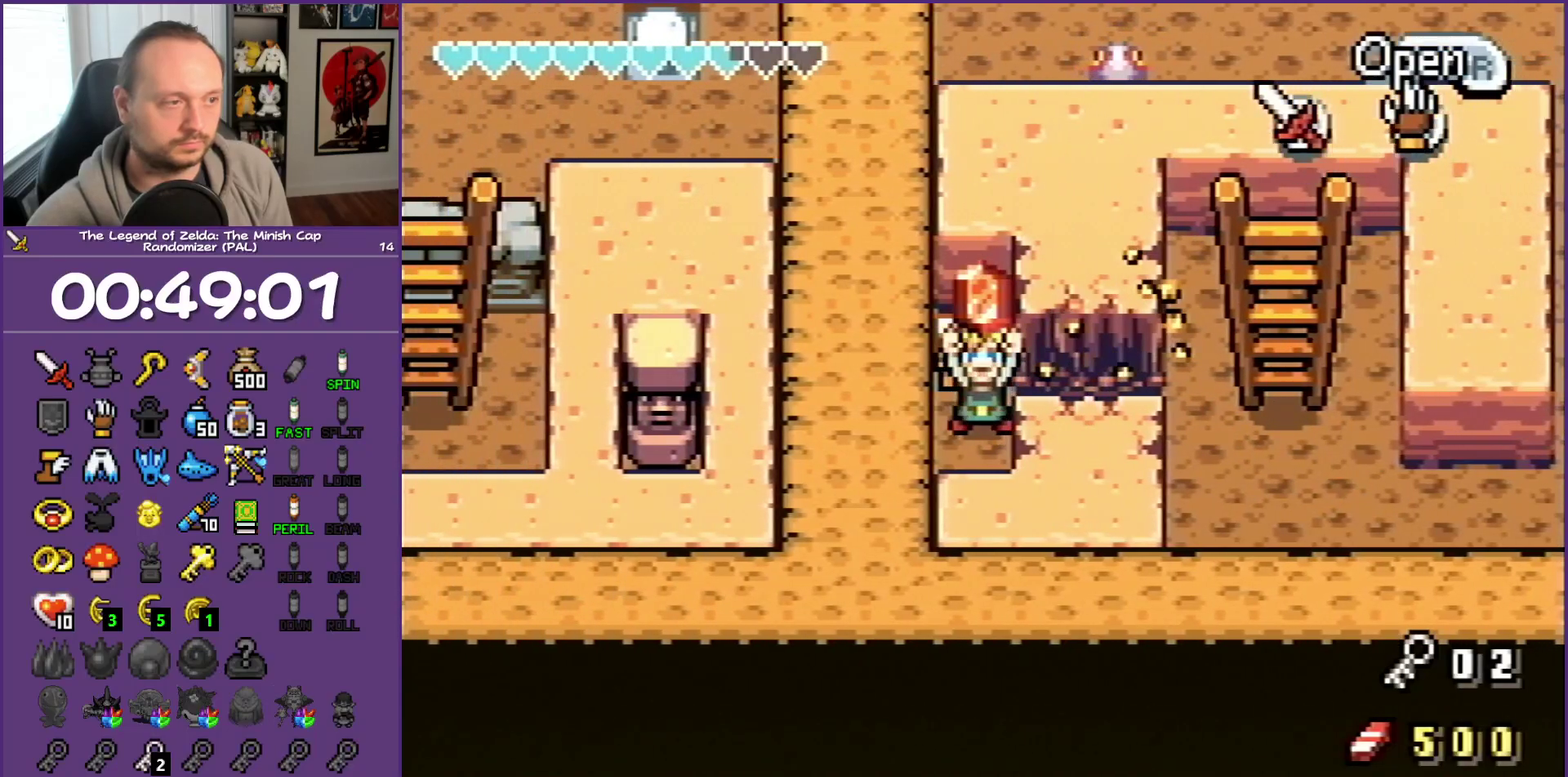
{"buttons": ["B", "DPAD_RIGHT"], "events": [[17, "A", "up"], [67, "B", "down"], [67, "DPAD_UP", "up"], [200, "DPAD_LEFT", "up"], [200, "DPAD_RIGHT", "down"]]}
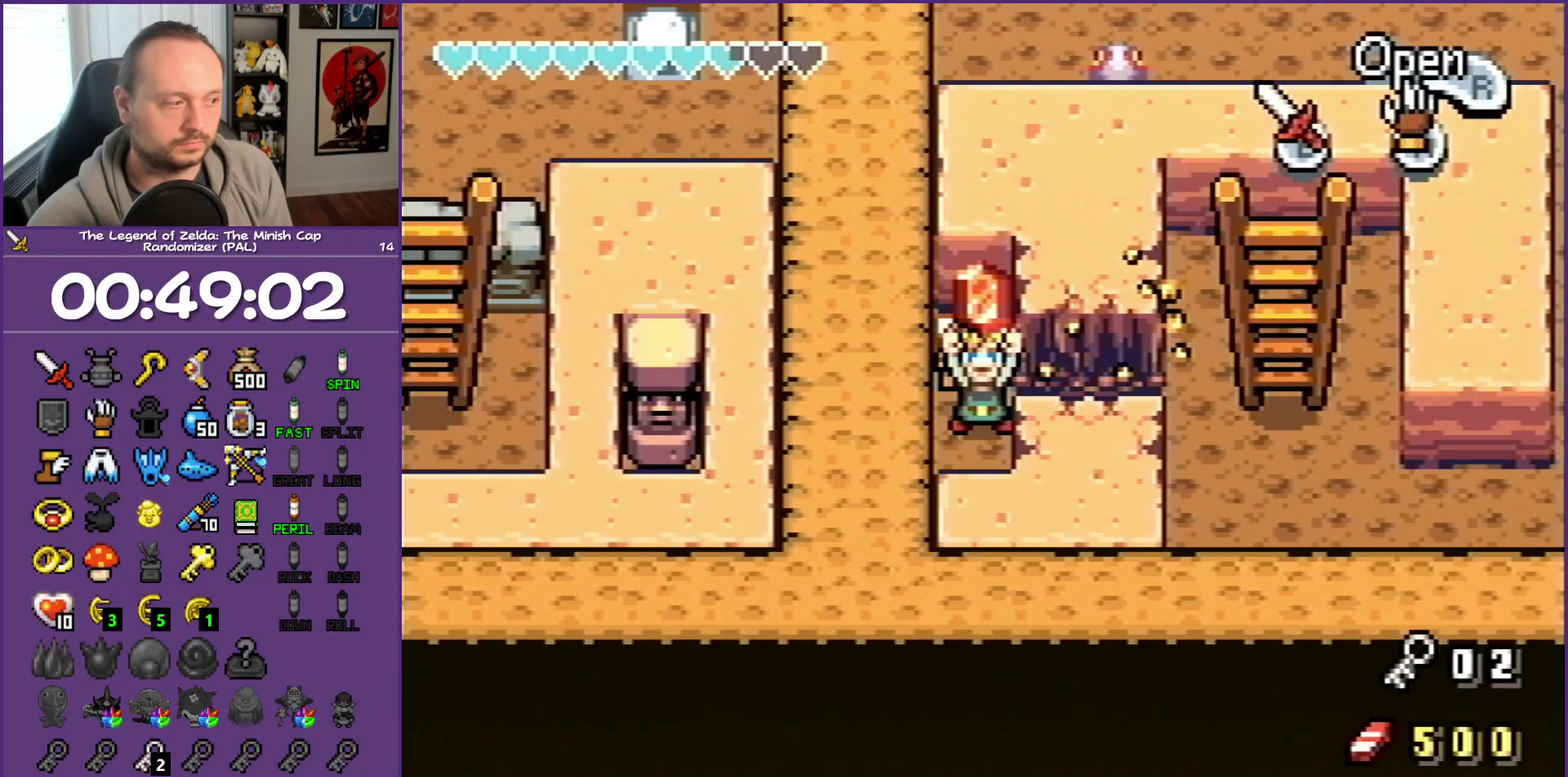
{"buttons": ["DPAD_RIGHT"], "events": [[50, "B", "up"]]}
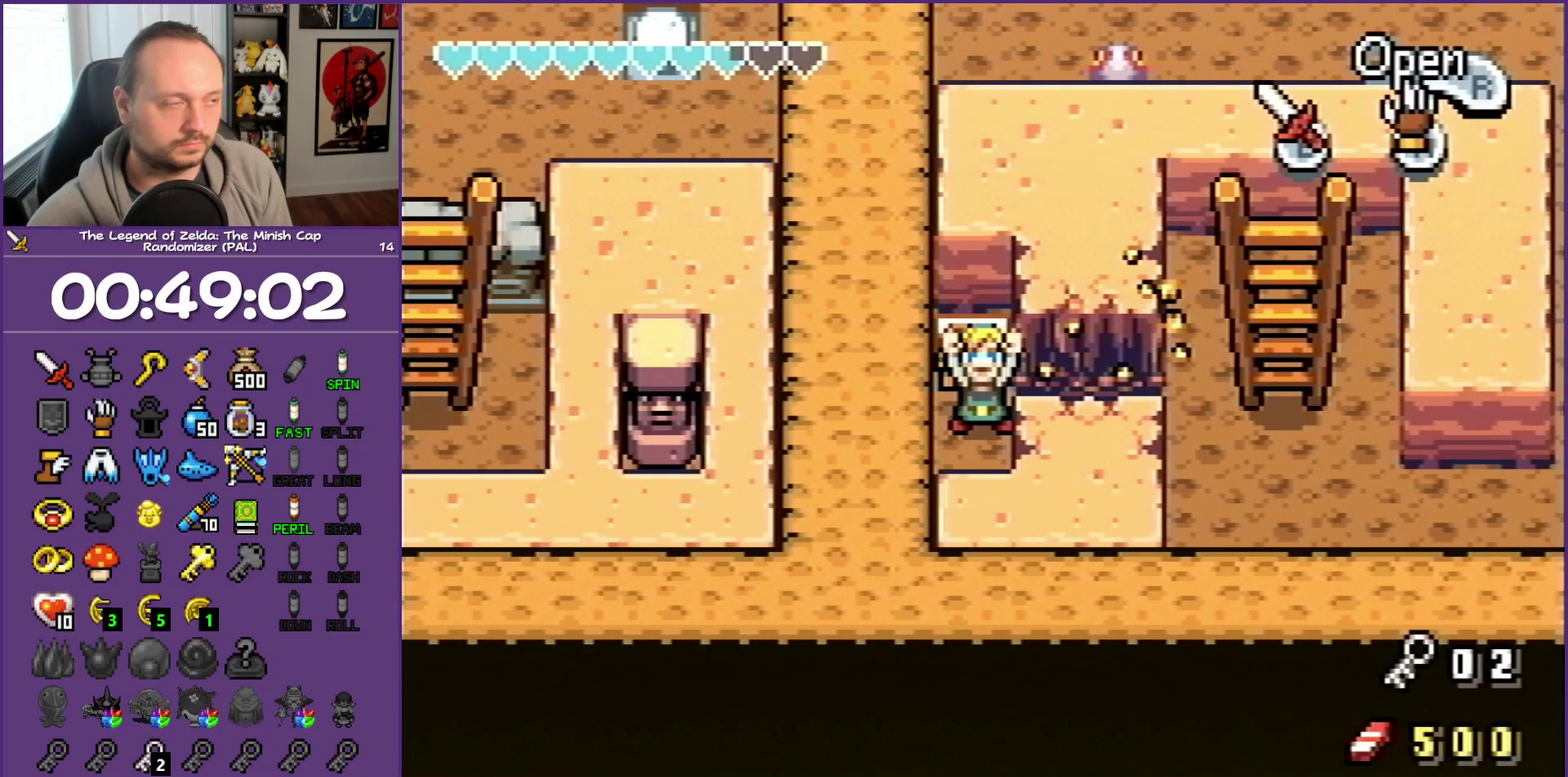
{"buttons": ["DPAD_RIGHT"], "events": []}
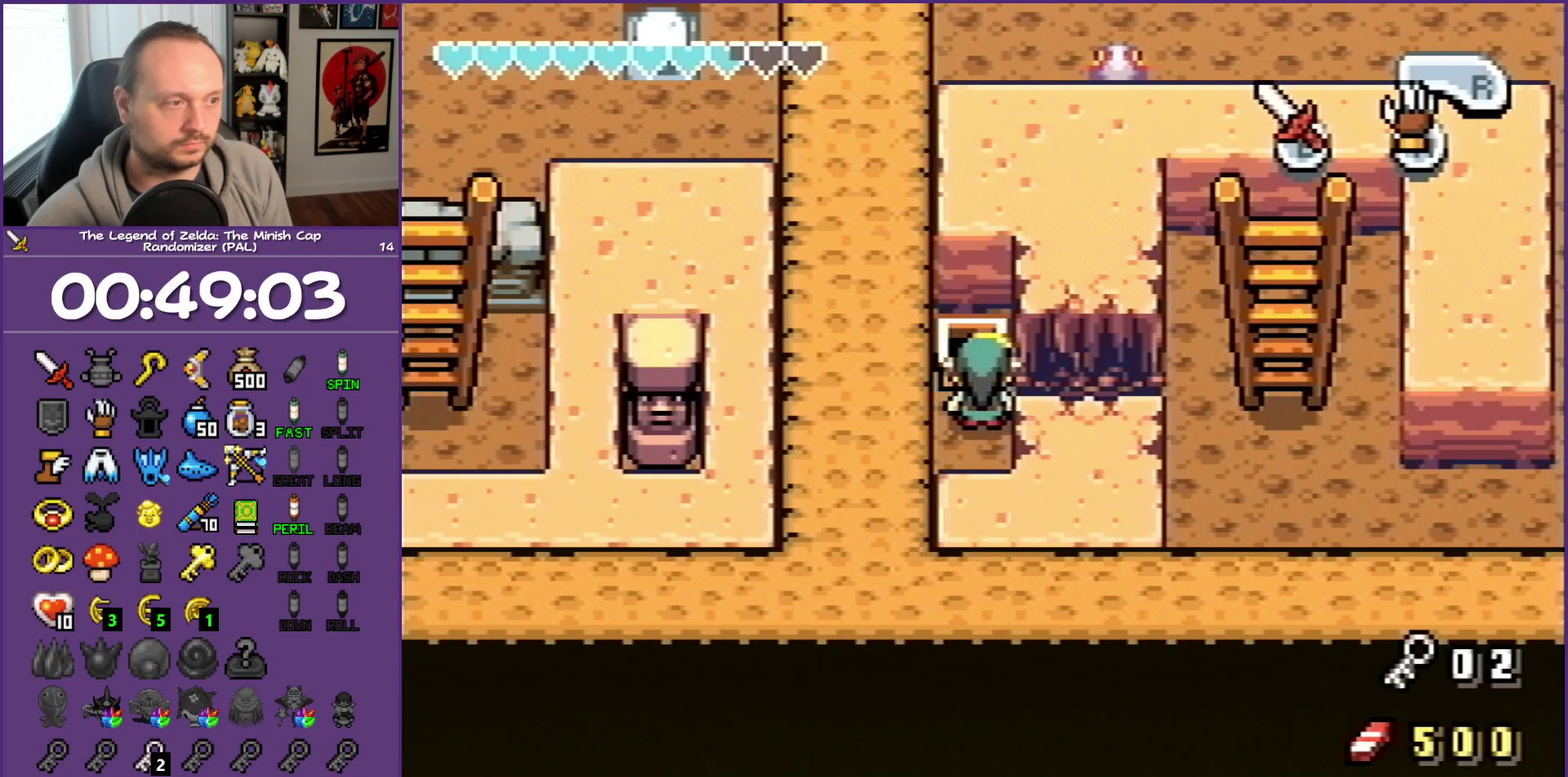
{"buttons": ["DPAD_RIGHT"], "events": []}